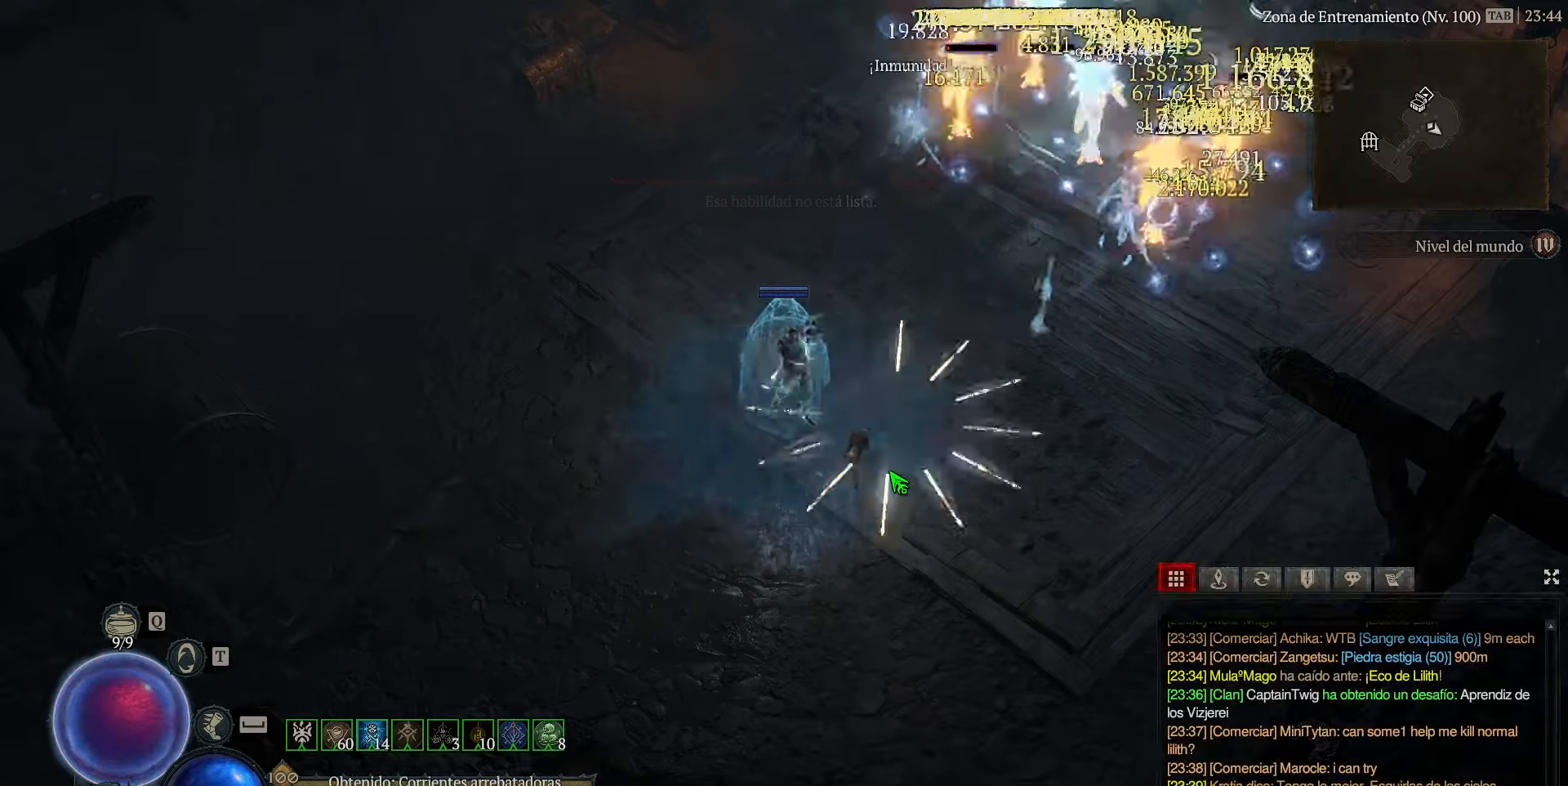
Gameplay with keyboard; each line is a JSON object with the keys held at the frame after it. "events" lists presses ("down") and releases ("up") of "ctrl", "down", "left", "num0", "num1", "num2", "num3", "num4", "return", "right", "shift", "space" and "up" between this image and that frame as [ms after this image, input, new state], when the widget could be followed in between. No other keys are recorded. Mouse input is not recorded.
{"keys": ["num1", "num2", "num3", "num4"], "events": [[40, "down", "up"]]}
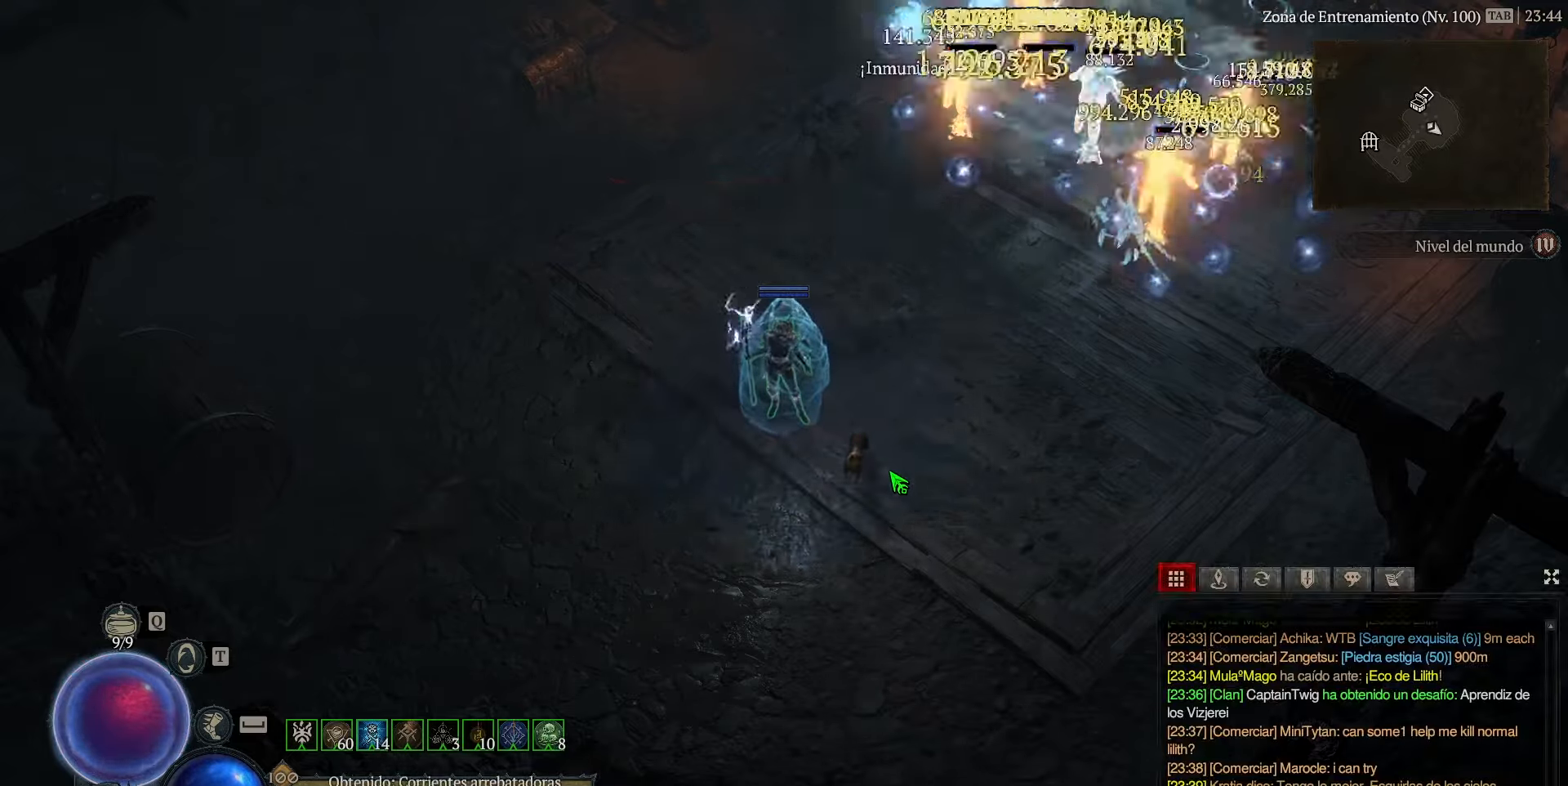
{"keys": ["num1", "num2", "num3", "num4"], "events": []}
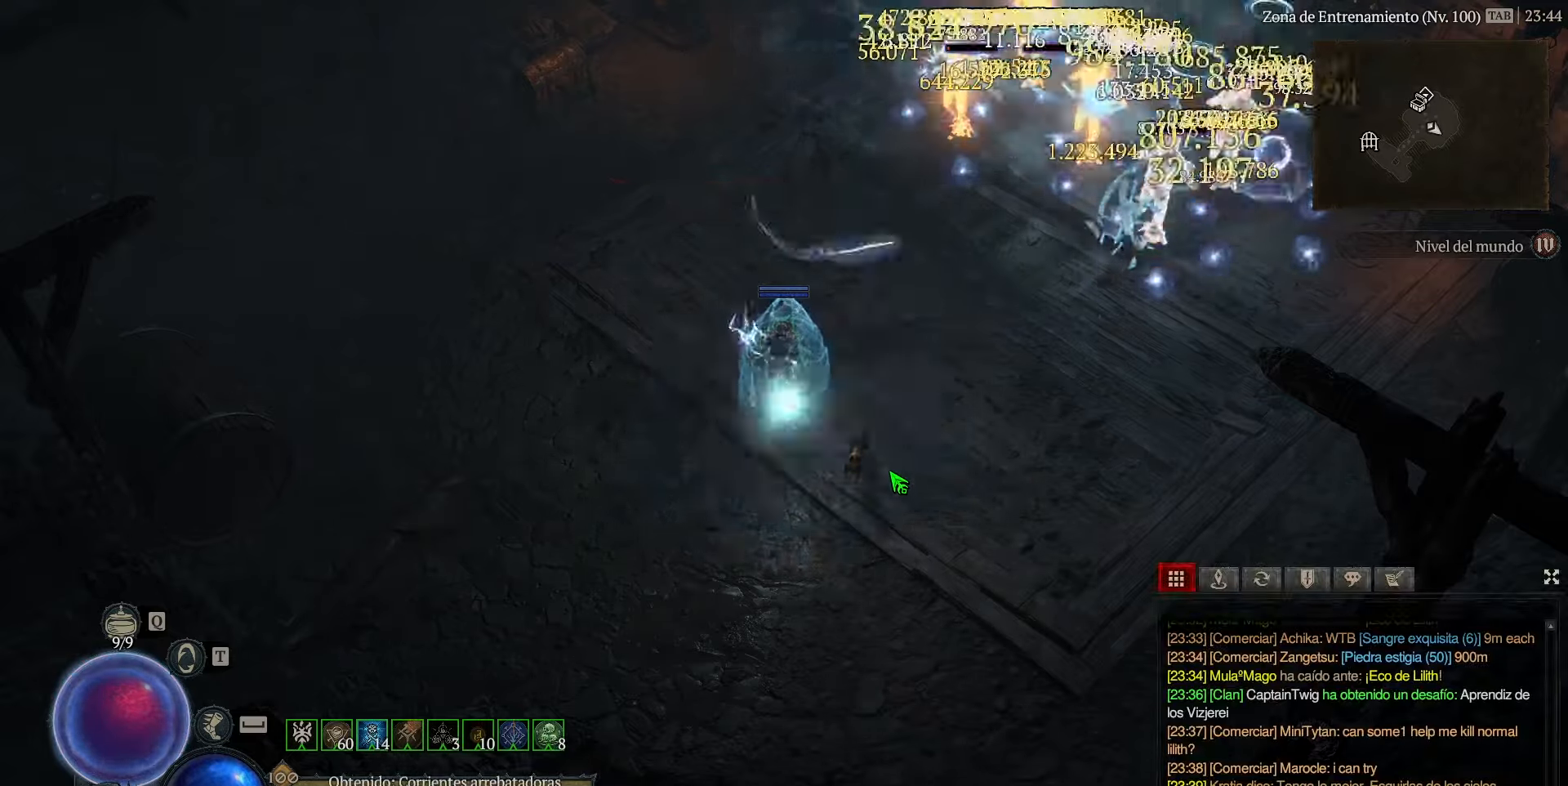
{"keys": ["num1", "num2", "num3", "num4"], "events": []}
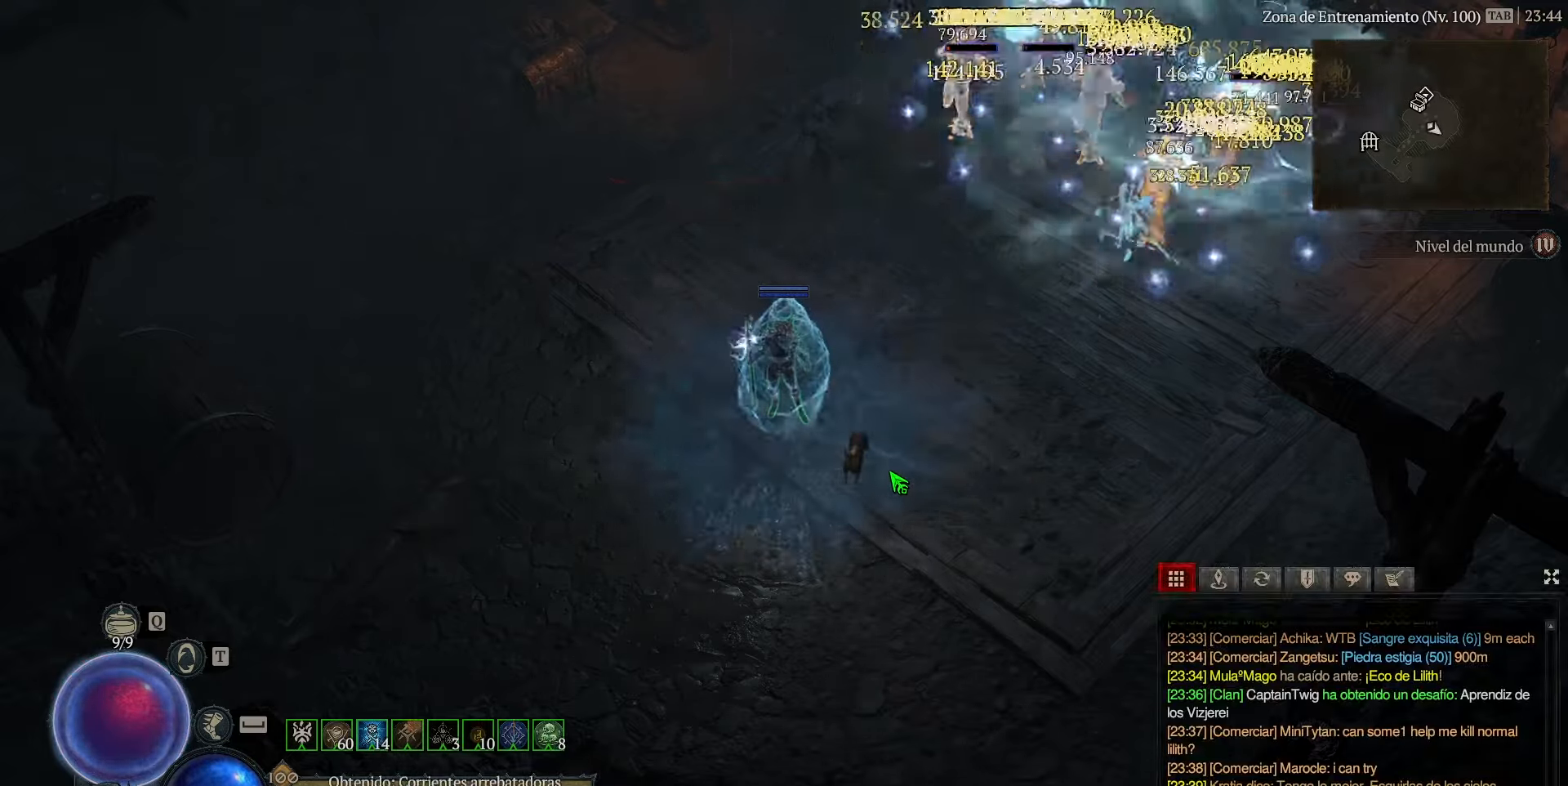
{"keys": ["num1", "num2", "num3", "num4"], "events": []}
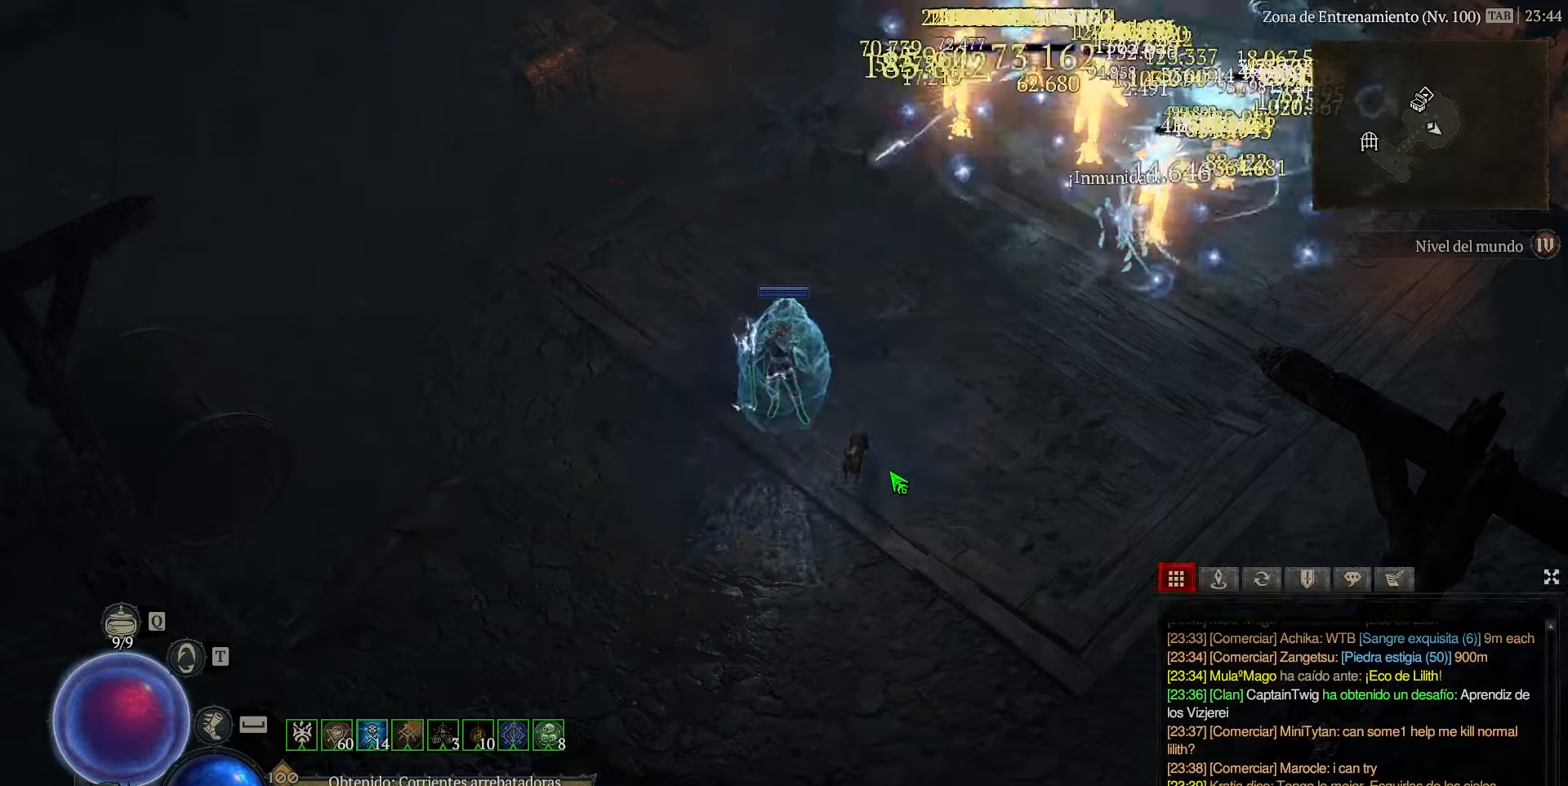
{"keys": ["num1", "num2", "num3", "num4"], "events": []}
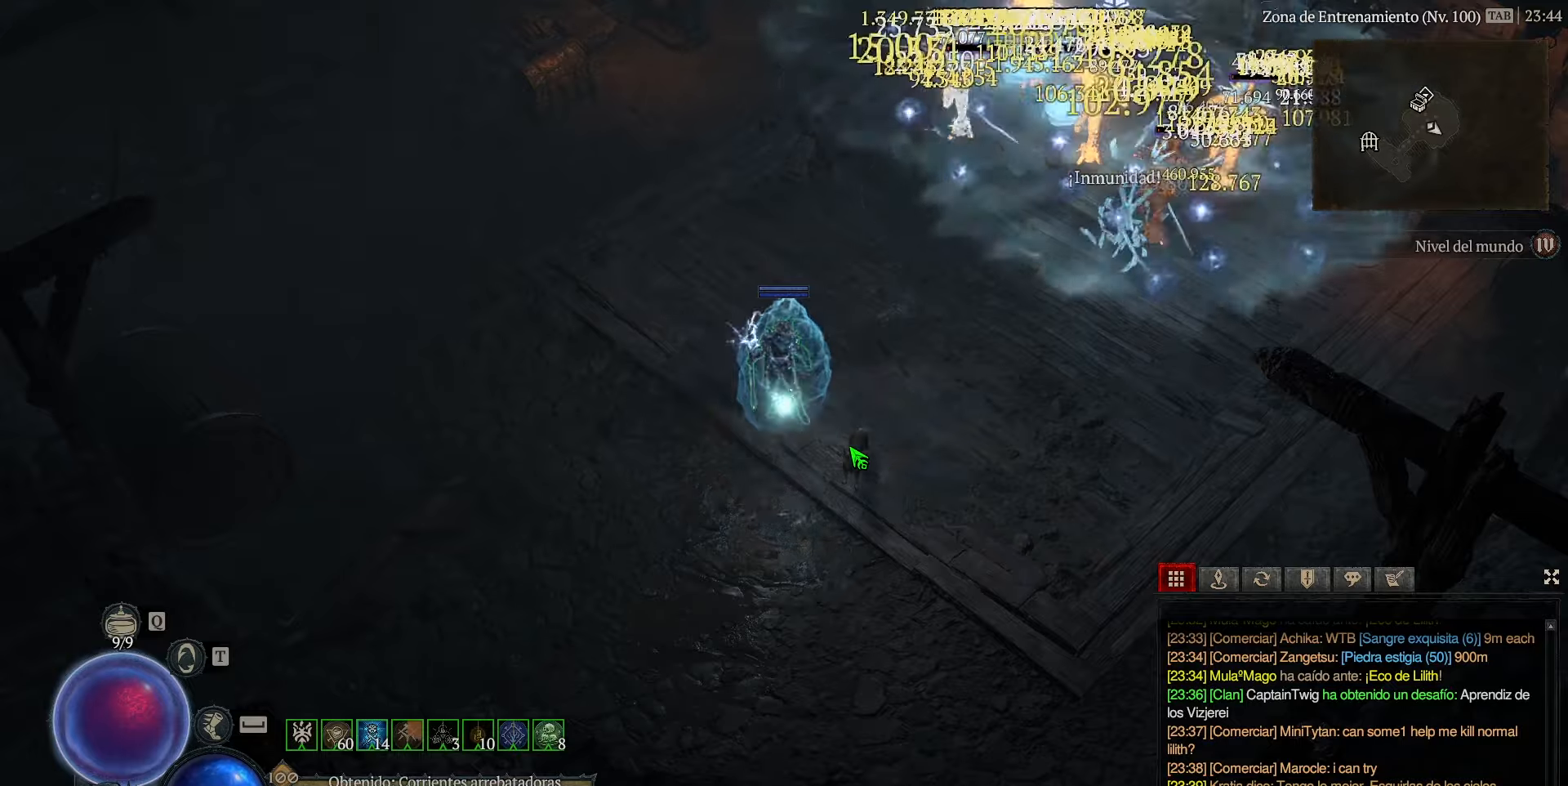
{"keys": ["num1", "num2", "num3", "num4"], "events": []}
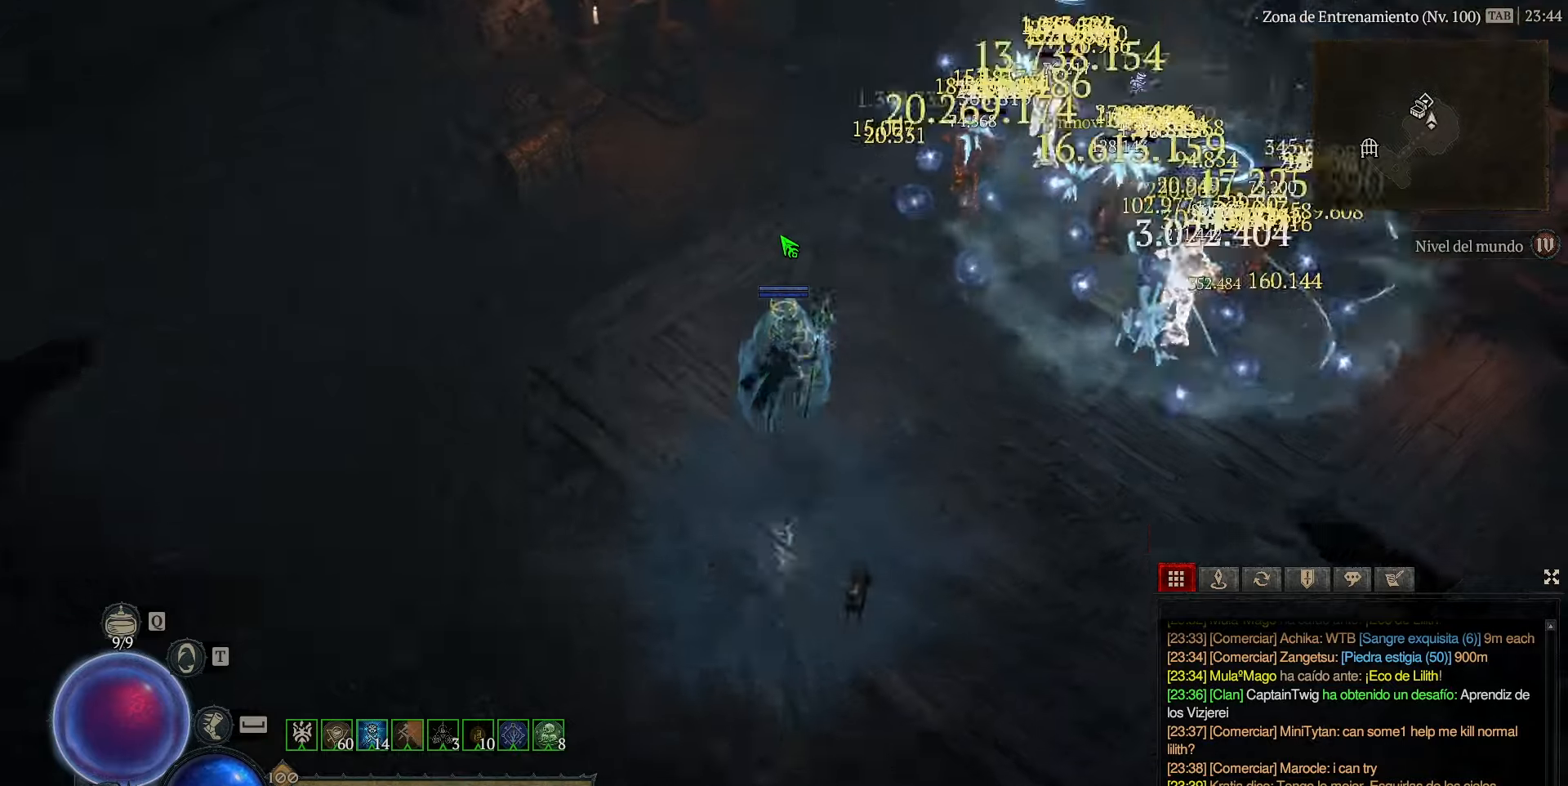
{"keys": ["num1", "num2", "num3", "num4"], "events": []}
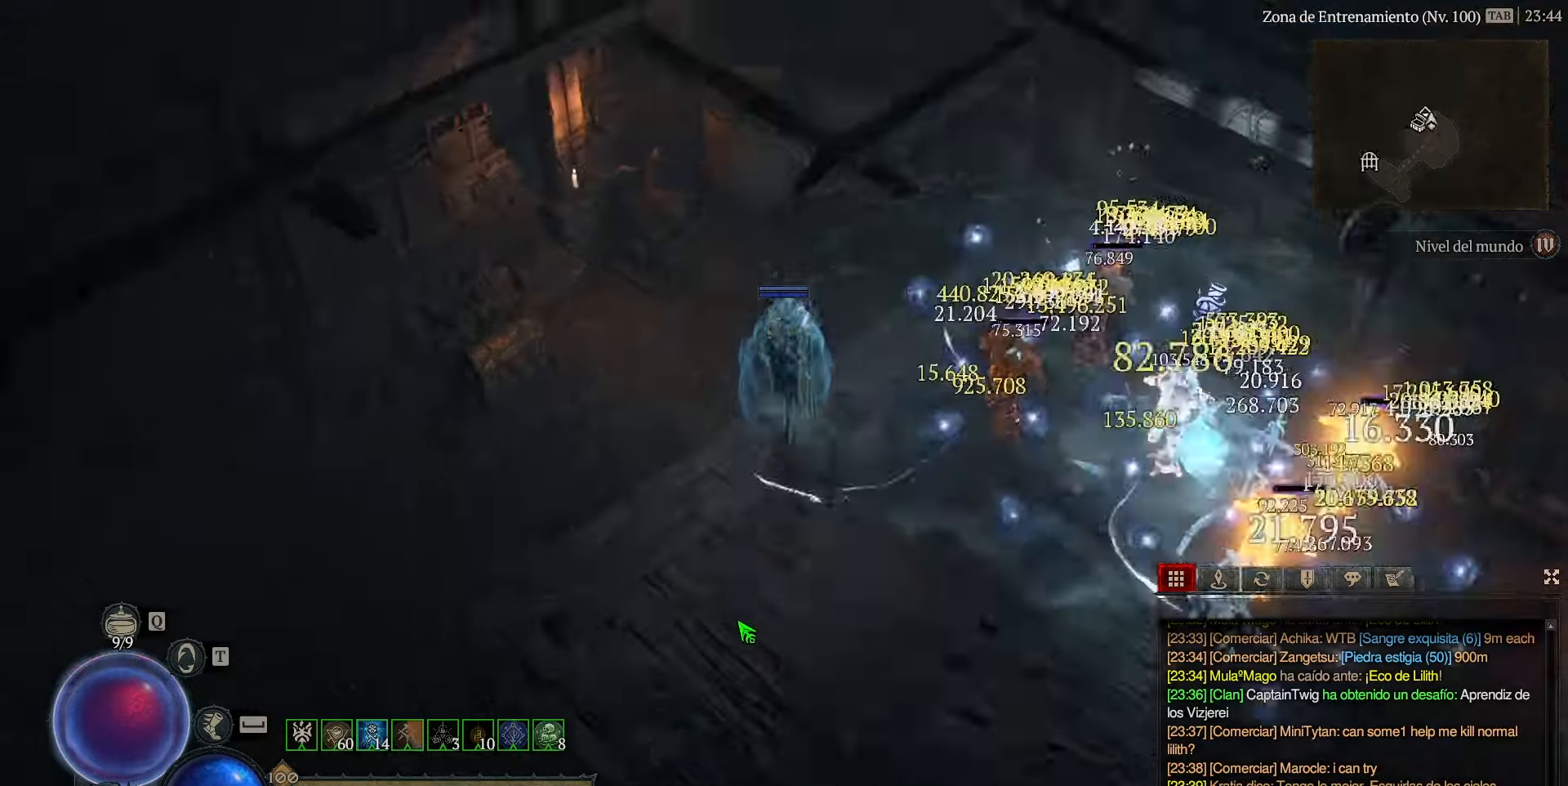
{"keys": ["num1", "num2", "num3", "num4"], "events": []}
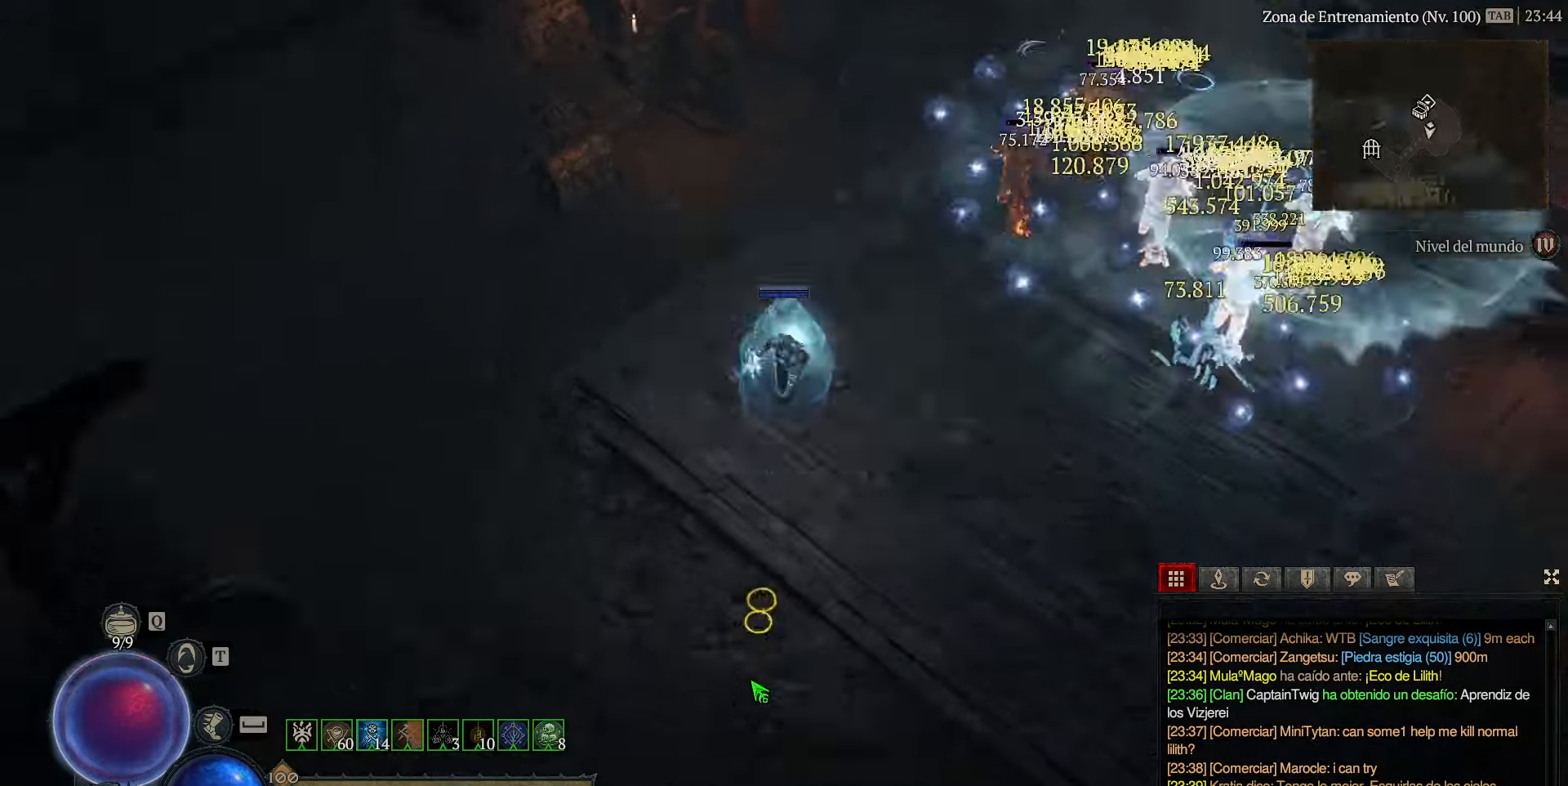
{"keys": ["num1", "num2", "num3", "num4"], "events": []}
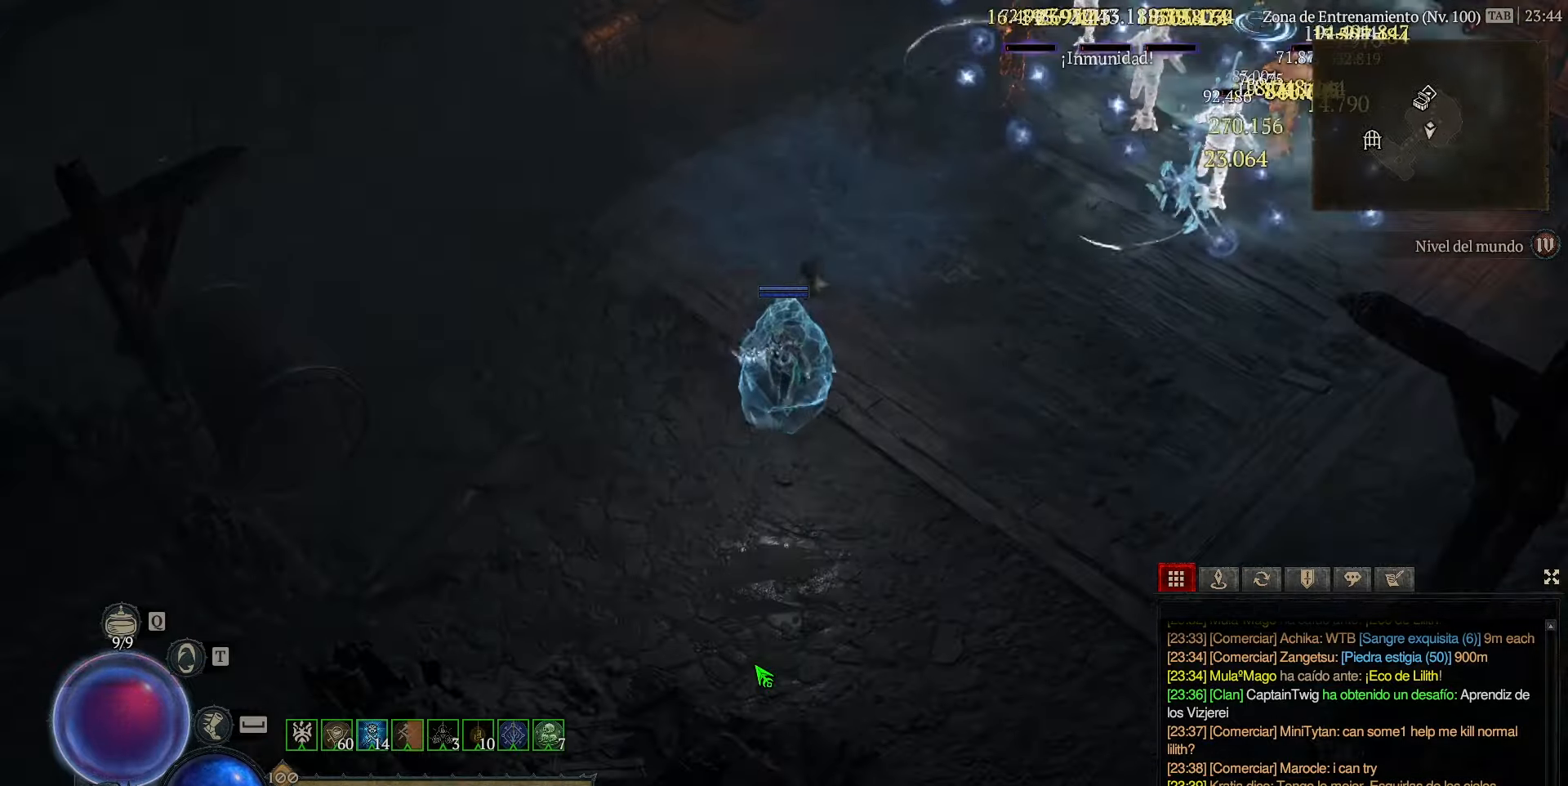
{"keys": ["num1", "num2", "num3", "num4"], "events": []}
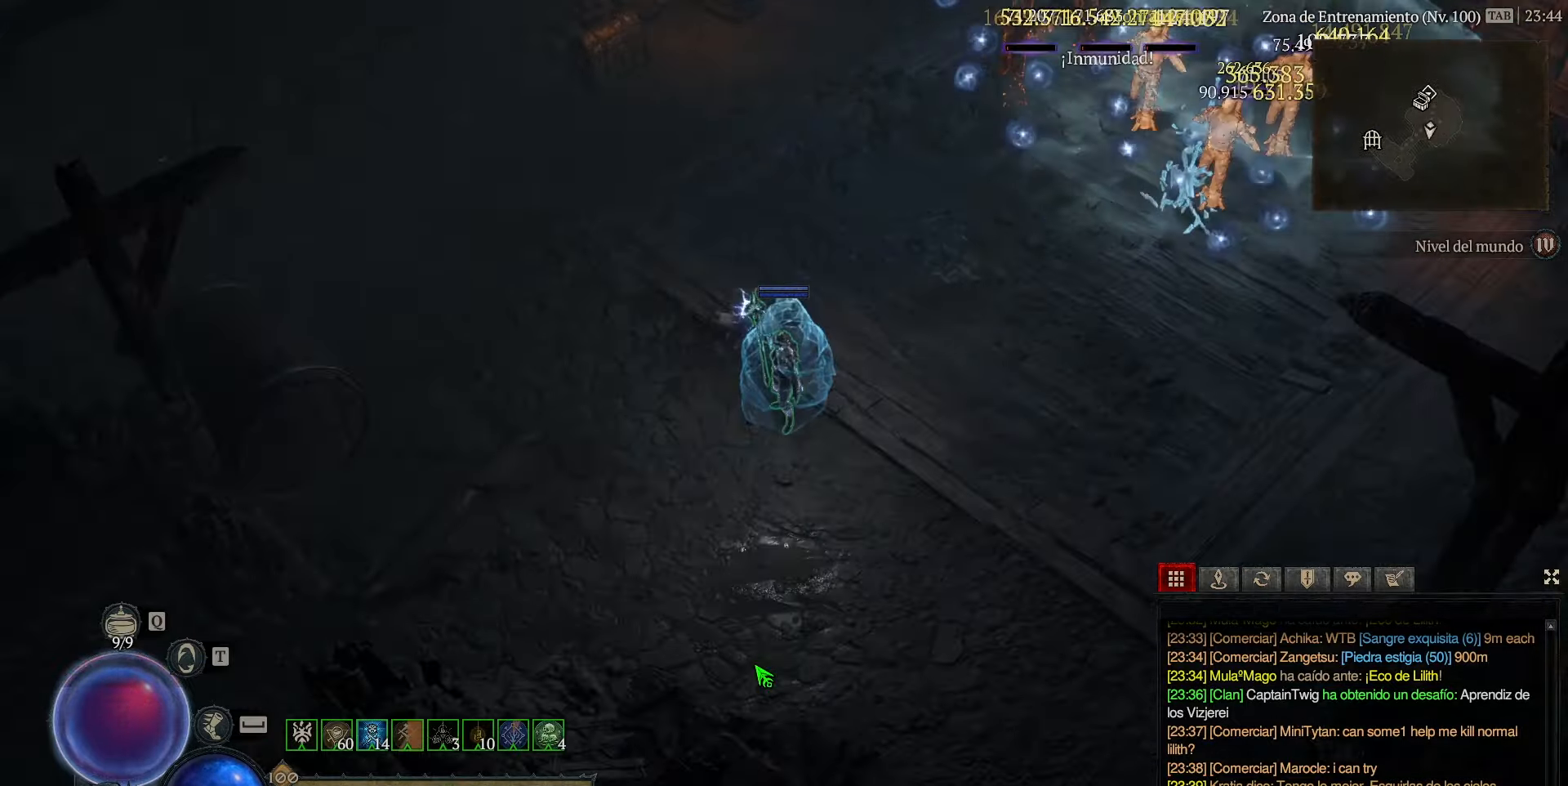
{"keys": ["down", "left", "num1", "num2", "num3", "num4"], "events": [[80, "down", "down"], [80, "left", "down"], [240, "num1", "up"], [240, "num2", "up"], [240, "num3", "up"], [240, "num4", "up"], [480, "num1", "down"], [520, "num2", "down"], [520, "num3", "down"], [520, "num4", "down"]]}
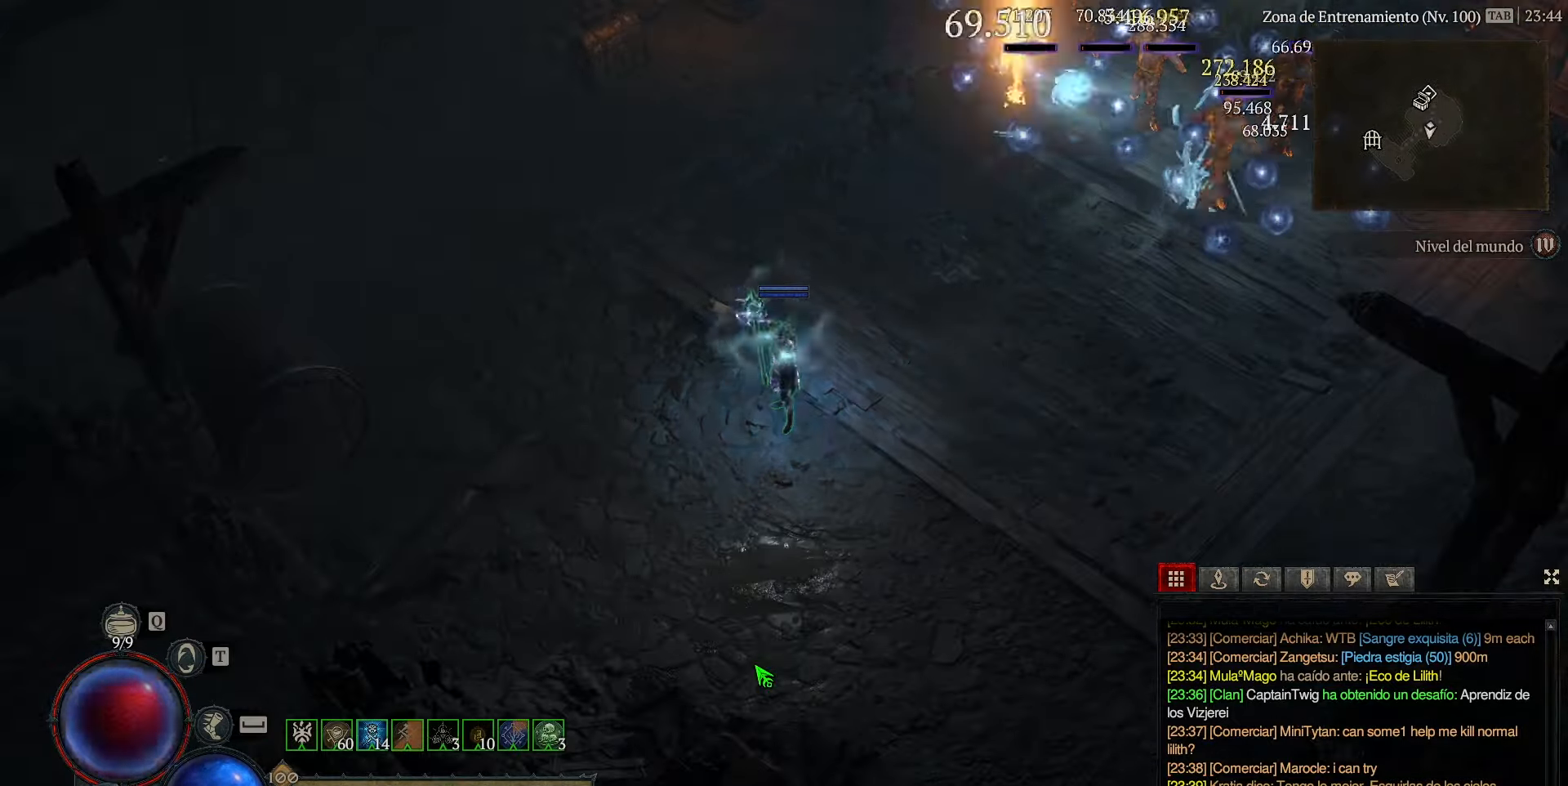
{"keys": ["num1", "num2", "num3", "num4"], "events": [[160, "down", "up"], [160, "left", "up"]]}
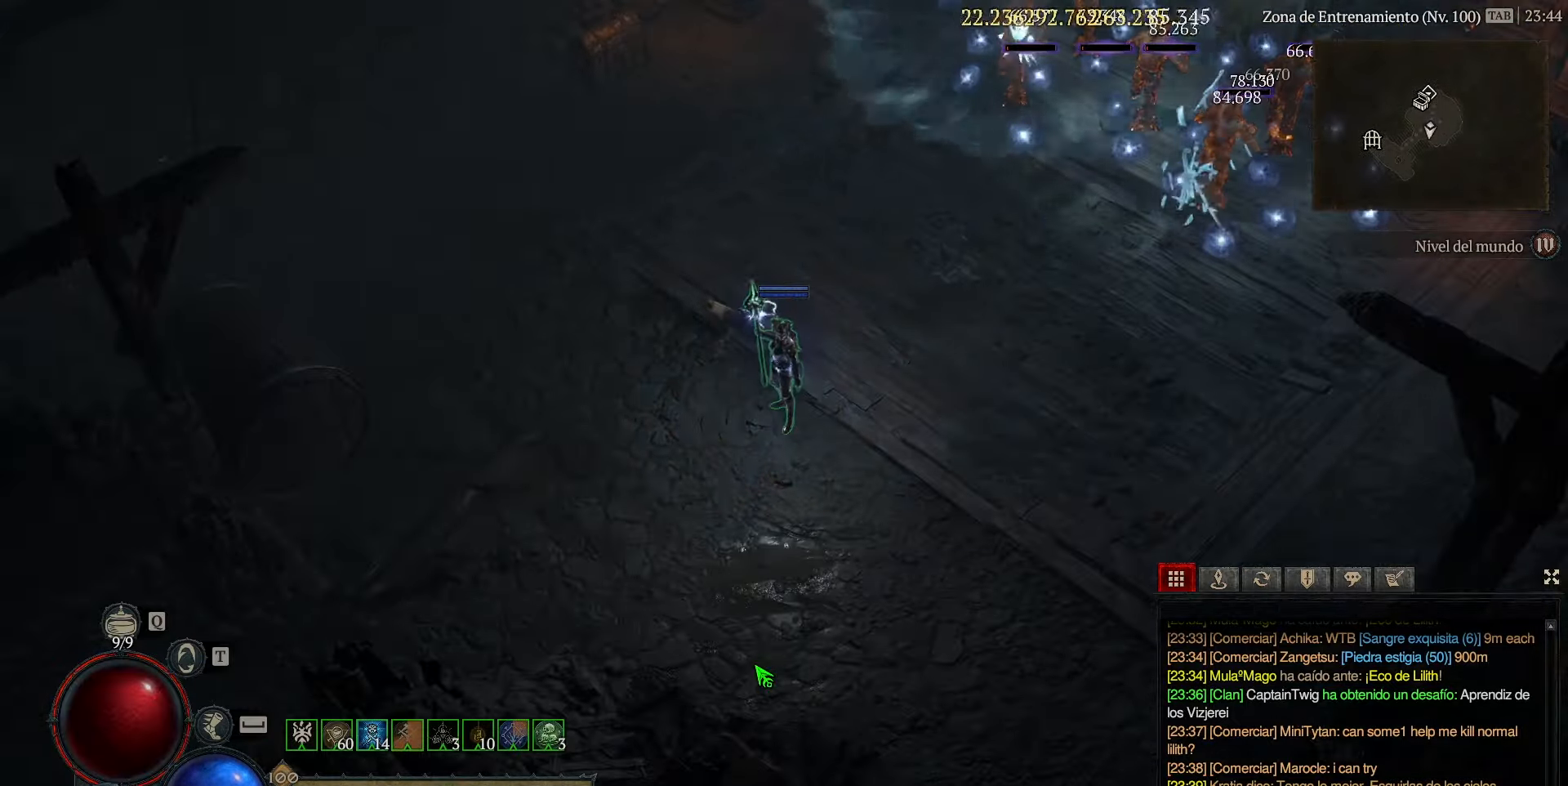
{"keys": ["num1", "num2", "num3", "num4"], "events": []}
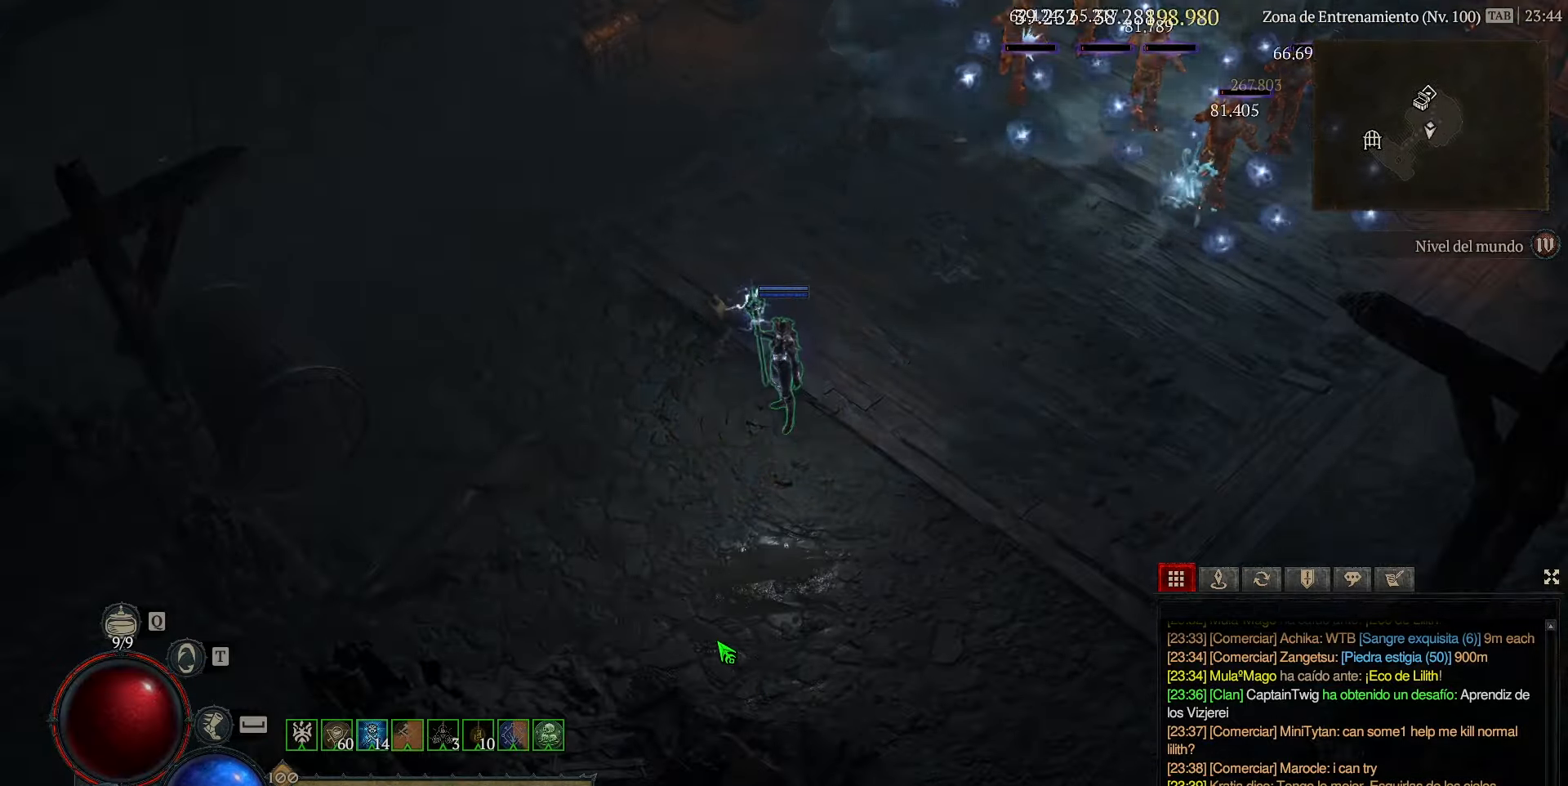
{"keys": ["num1", "num2", "num3", "num4"], "events": []}
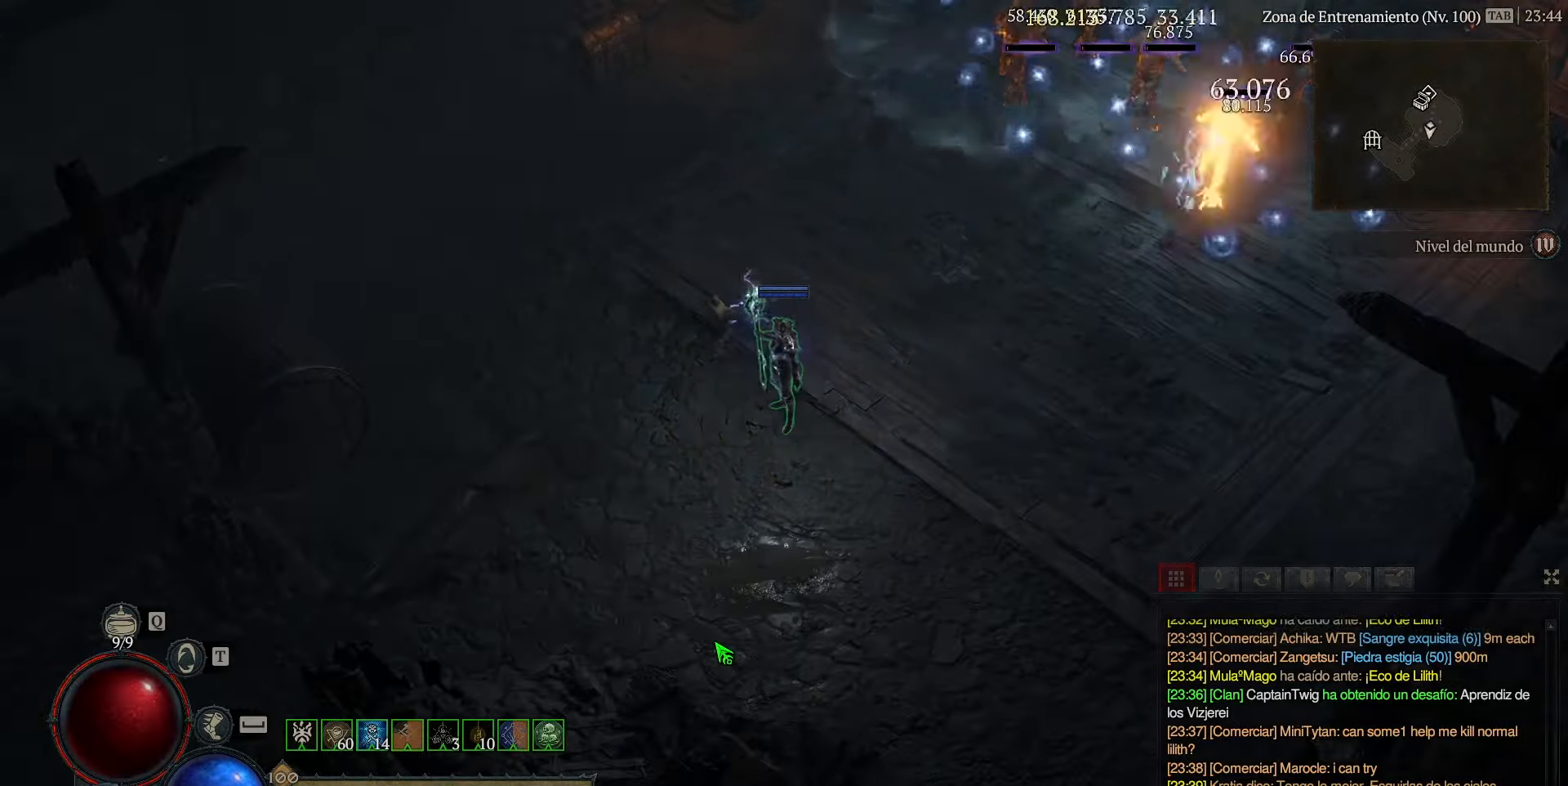
{"keys": ["num1", "num2", "num3", "num4"], "events": []}
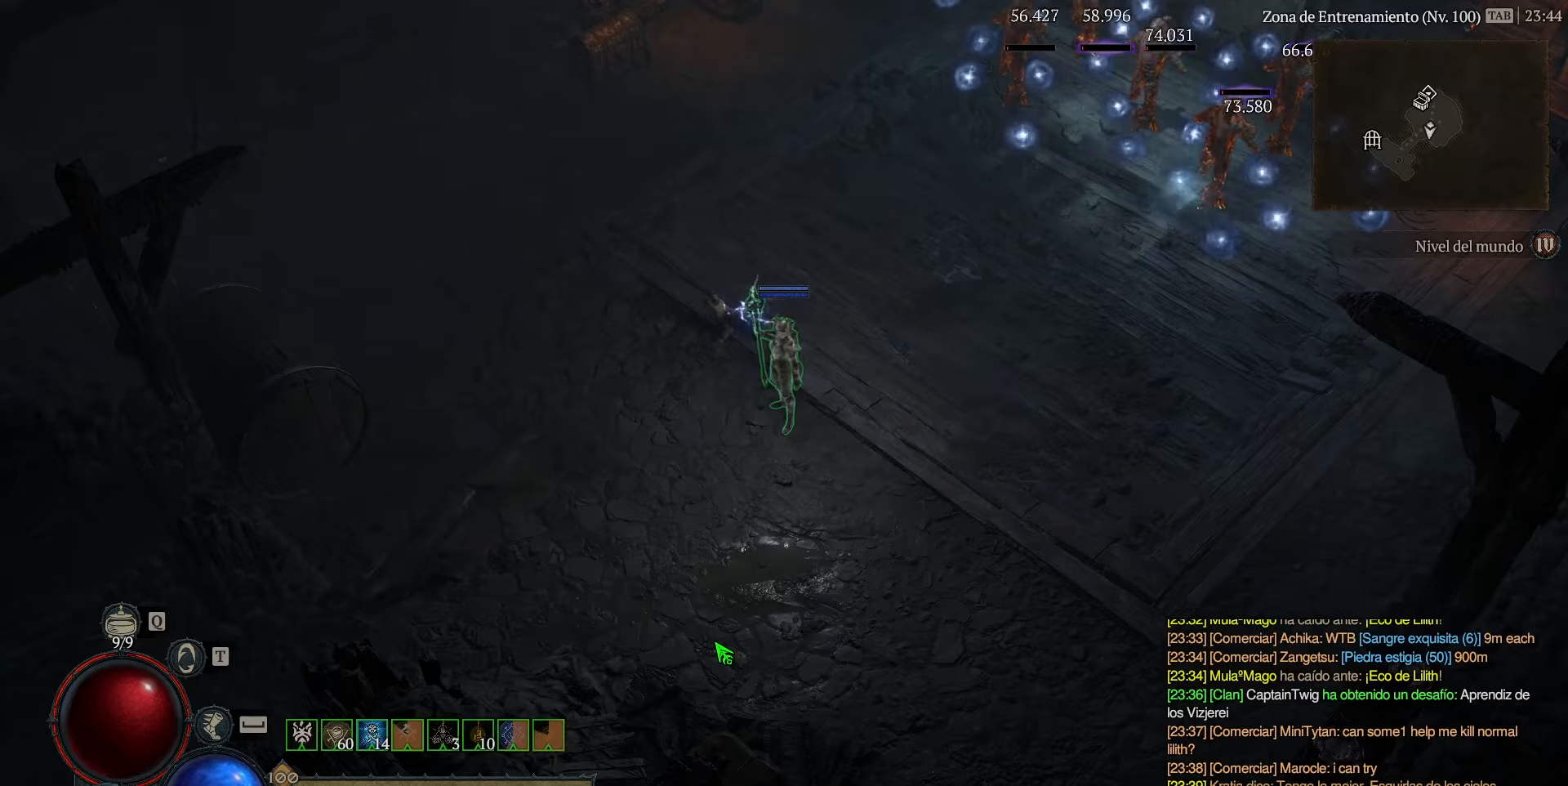
{"keys": ["num1", "num2", "num3", "num4"], "events": []}
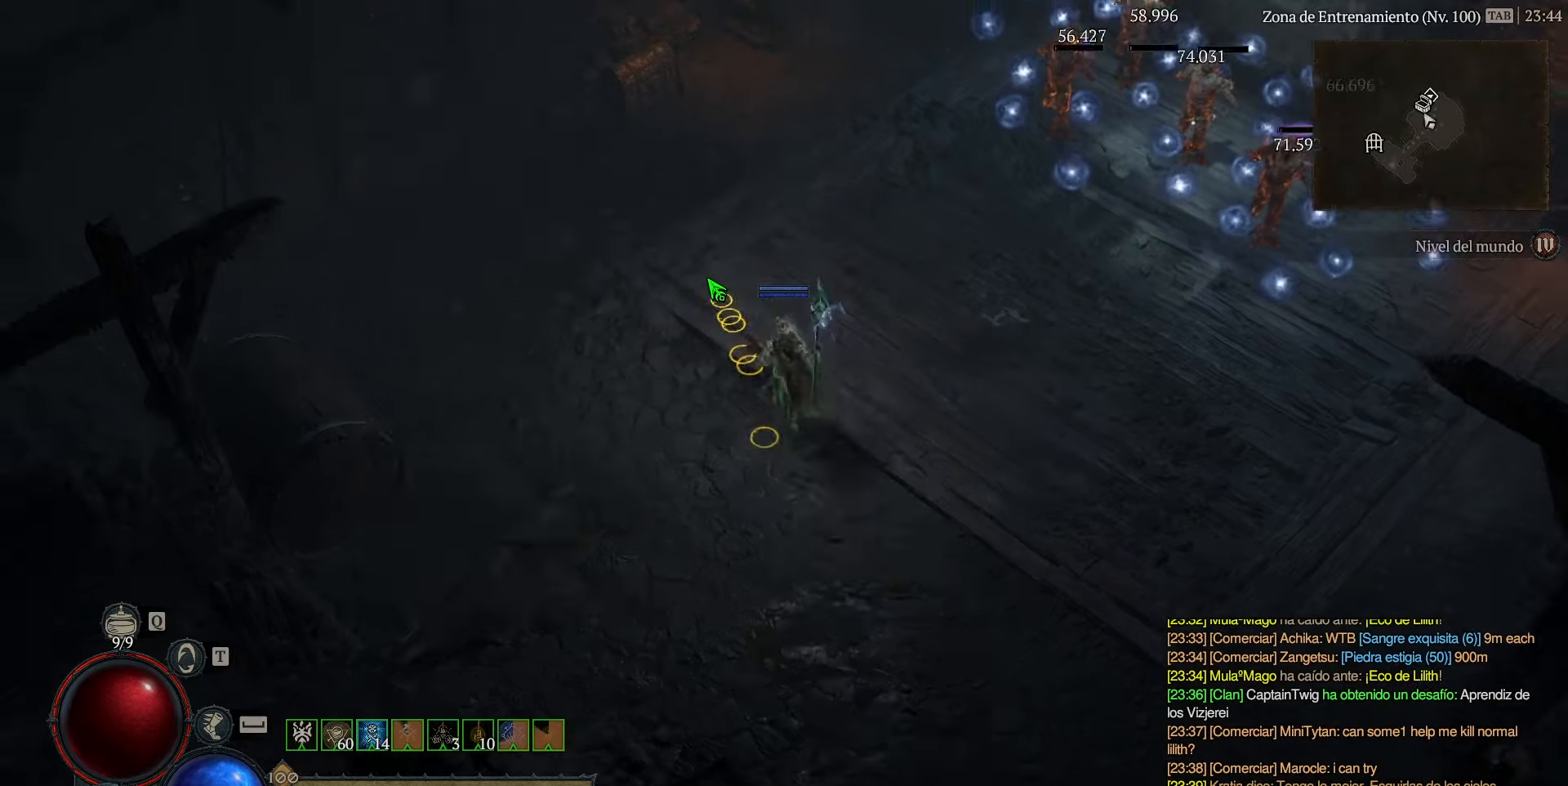
{"keys": ["num1", "num2", "num3", "num4"], "events": []}
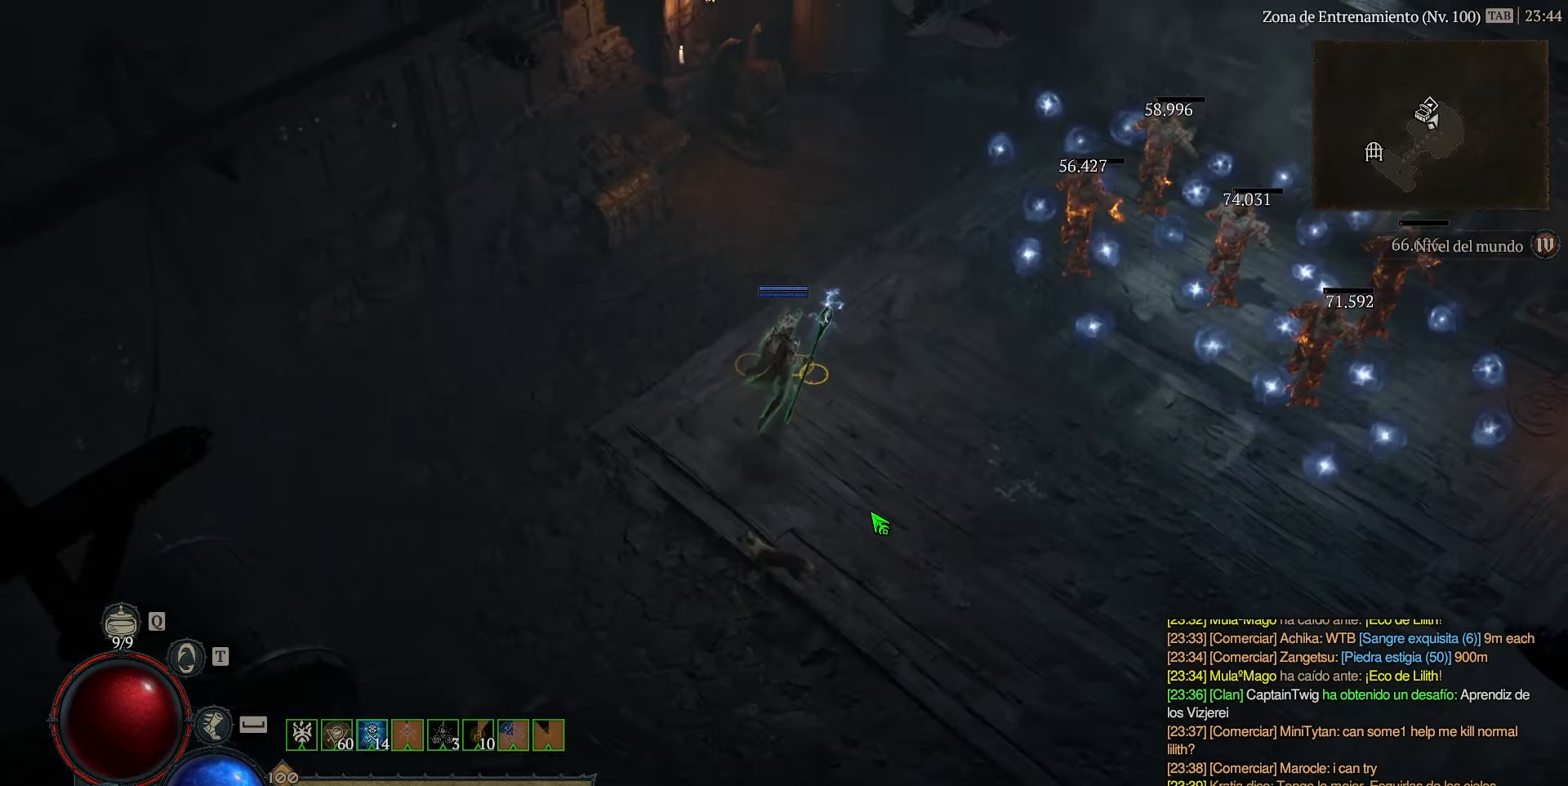
{"keys": ["num1", "num2", "num3", "num4"], "events": []}
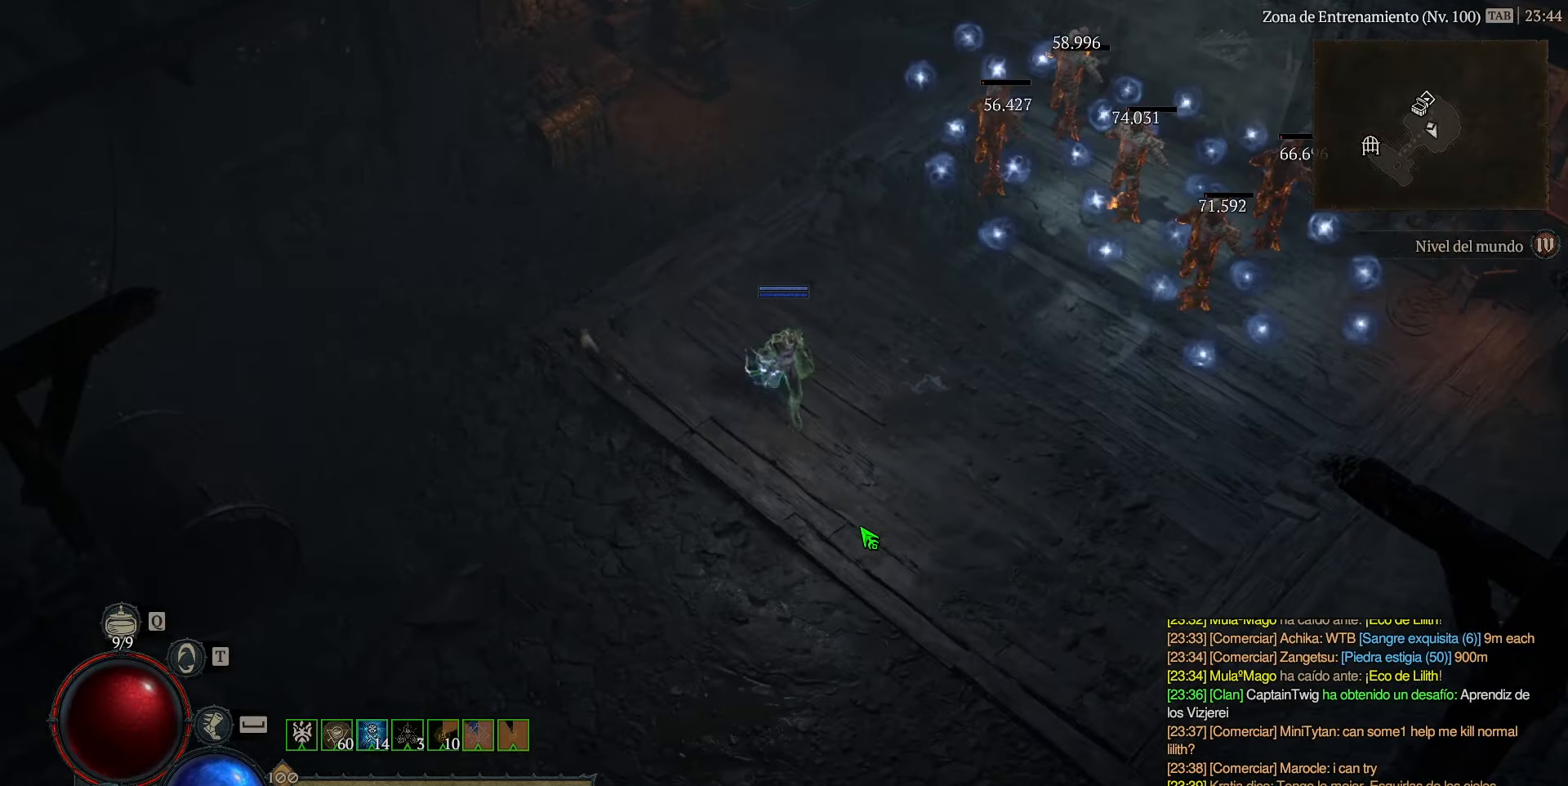
{"keys": ["down", "left"], "events": [[200, "down", "down"], [200, "left", "down"], [320, "num1", "up"], [320, "num4", "up"], [400, "num2", "up"], [400, "num3", "up"]]}
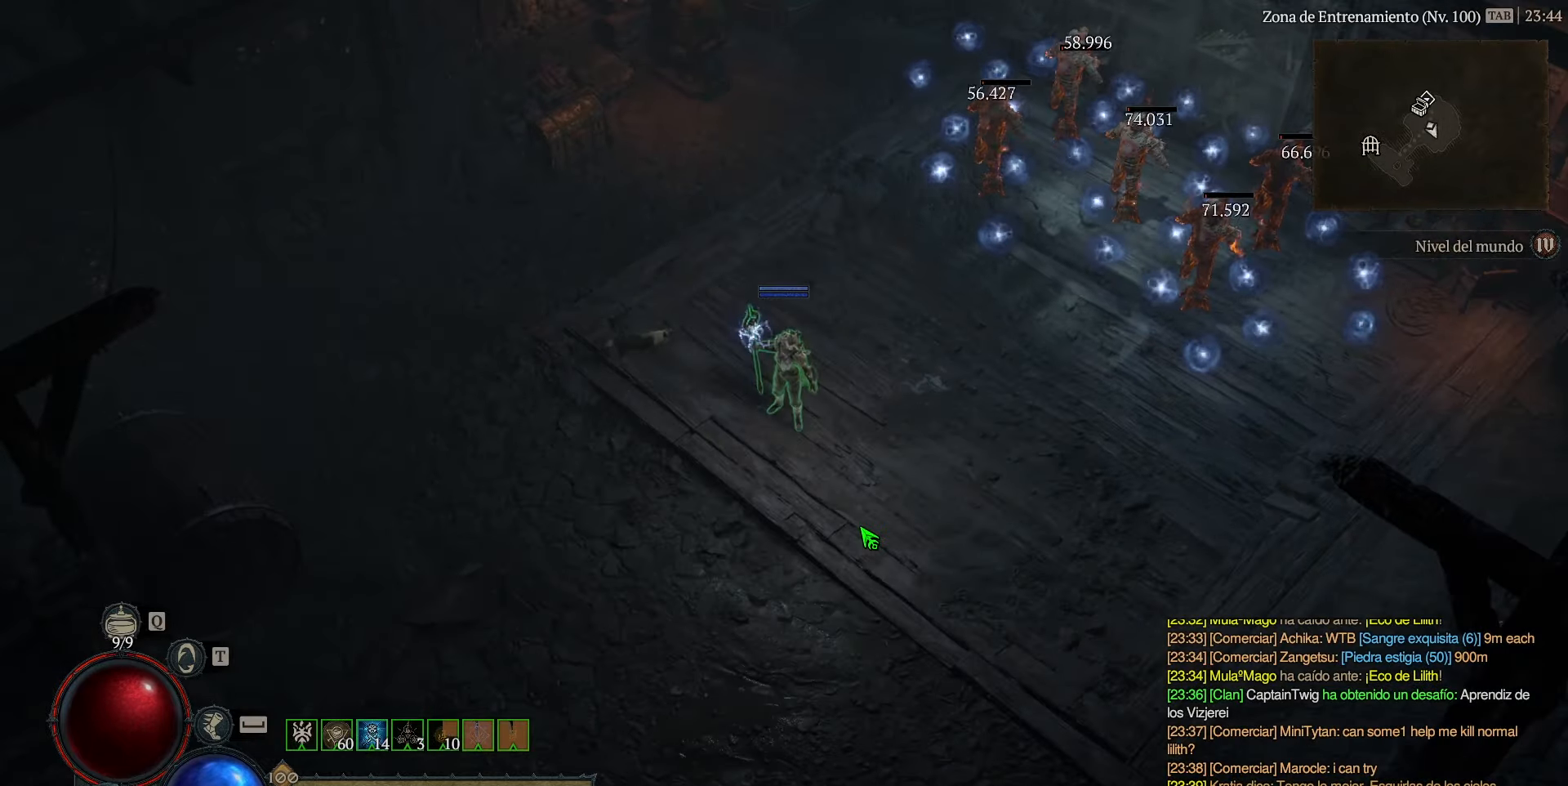
{"keys": ["down", "left", "num1", "num2", "num3", "num4"], "events": [[280, "num1", "down"], [280, "num2", "down"], [320, "num4", "down"], [360, "num3", "down"]]}
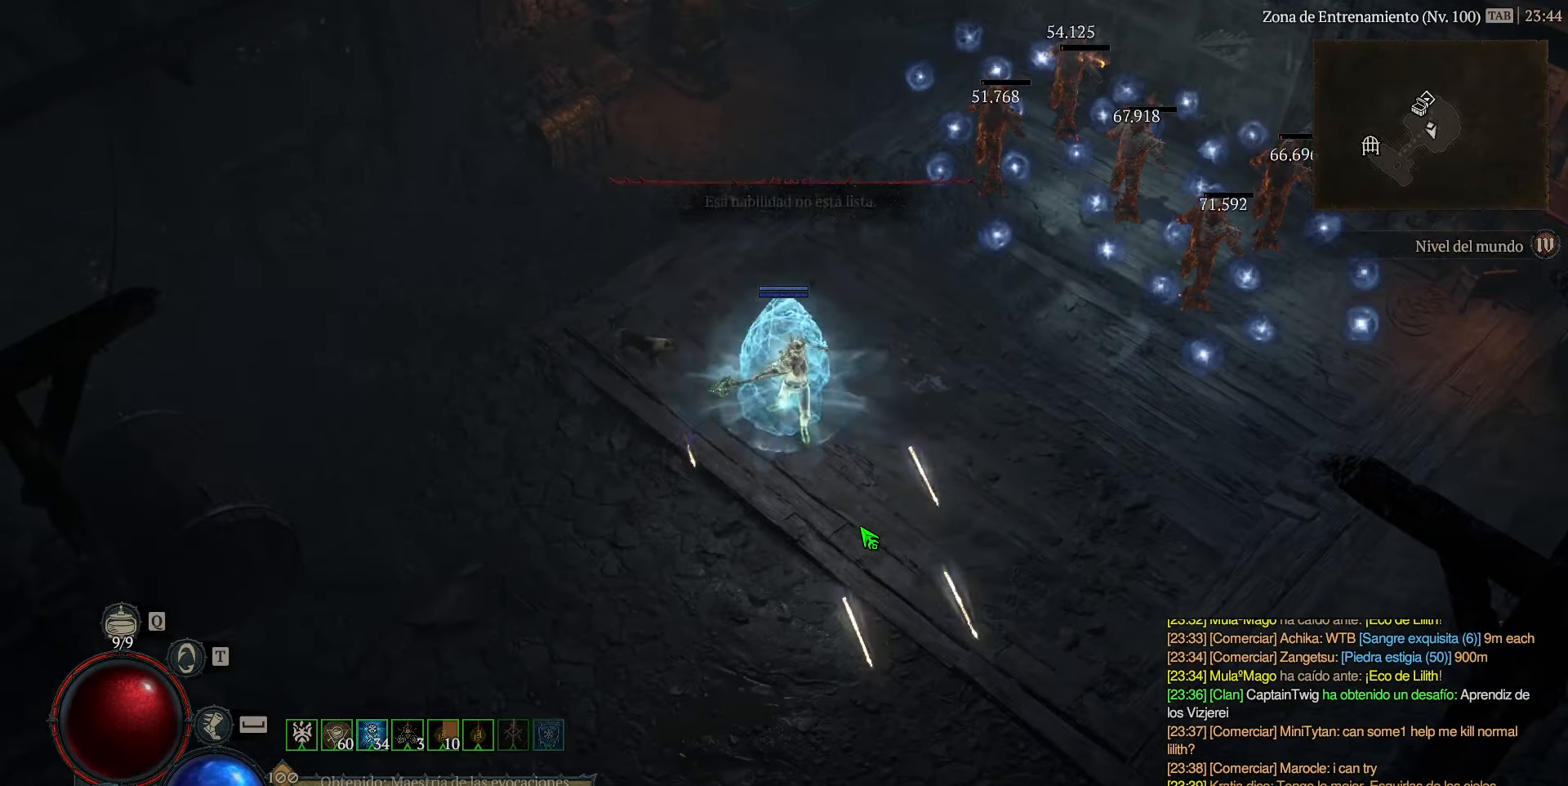
{"keys": ["num1", "num2", "num3", "num4"], "events": [[40, "left", "up"], [80, "down", "up"]]}
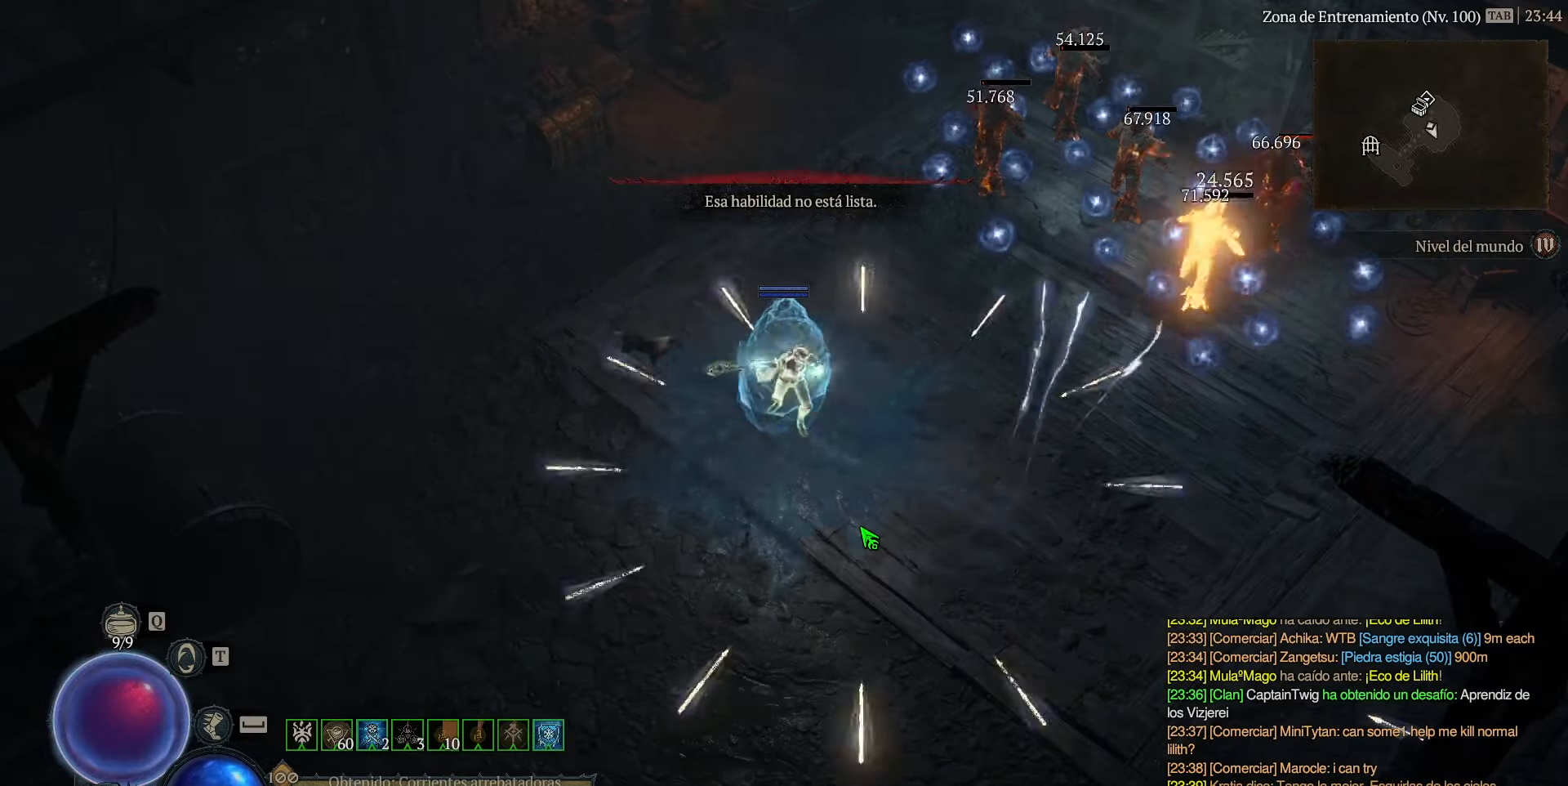
{"keys": ["num1", "num2", "num3", "num4"], "events": []}
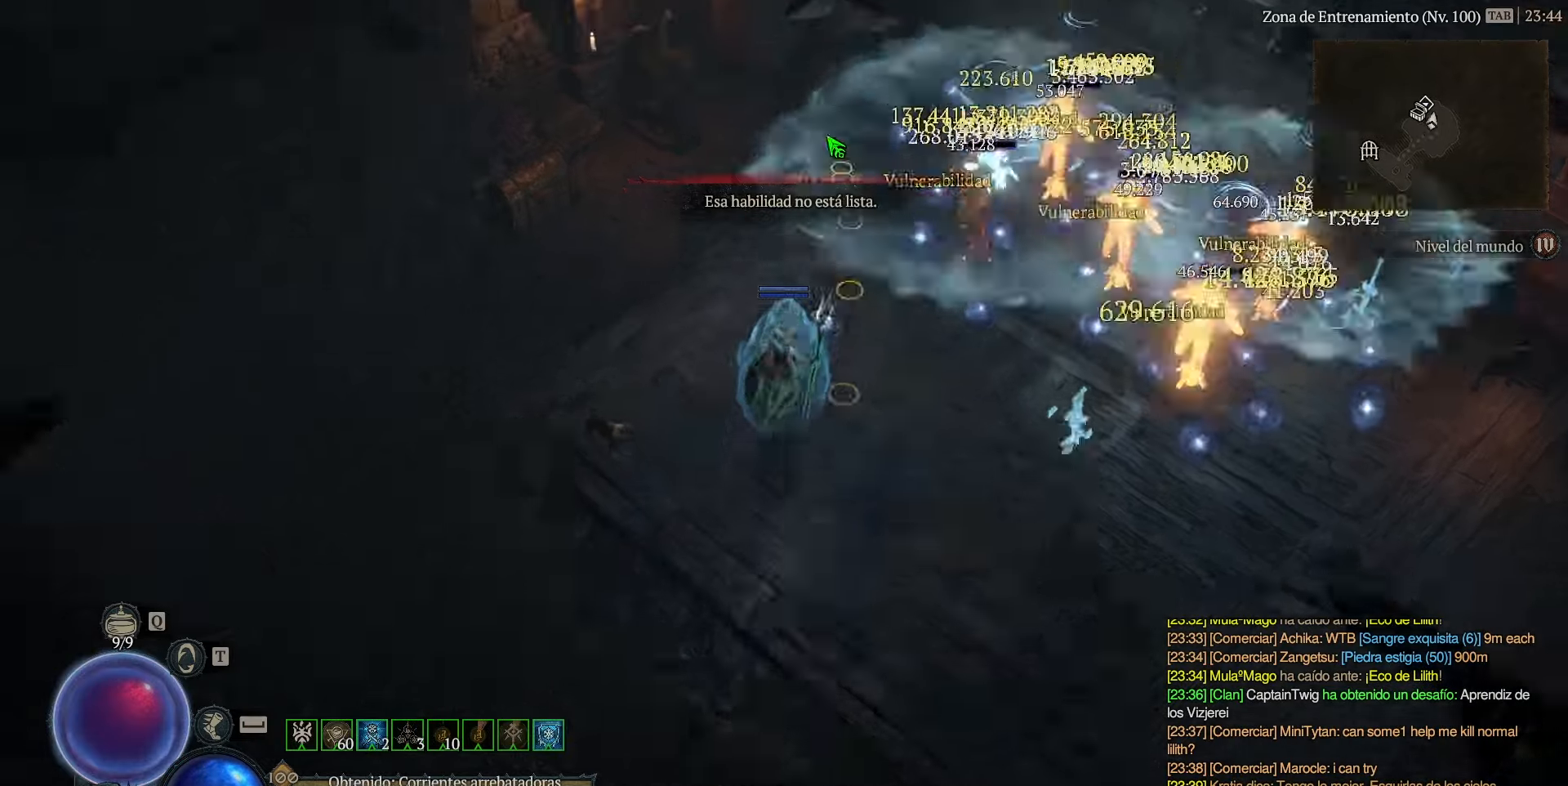
{"keys": ["num1", "num2", "num3", "num4"], "events": []}
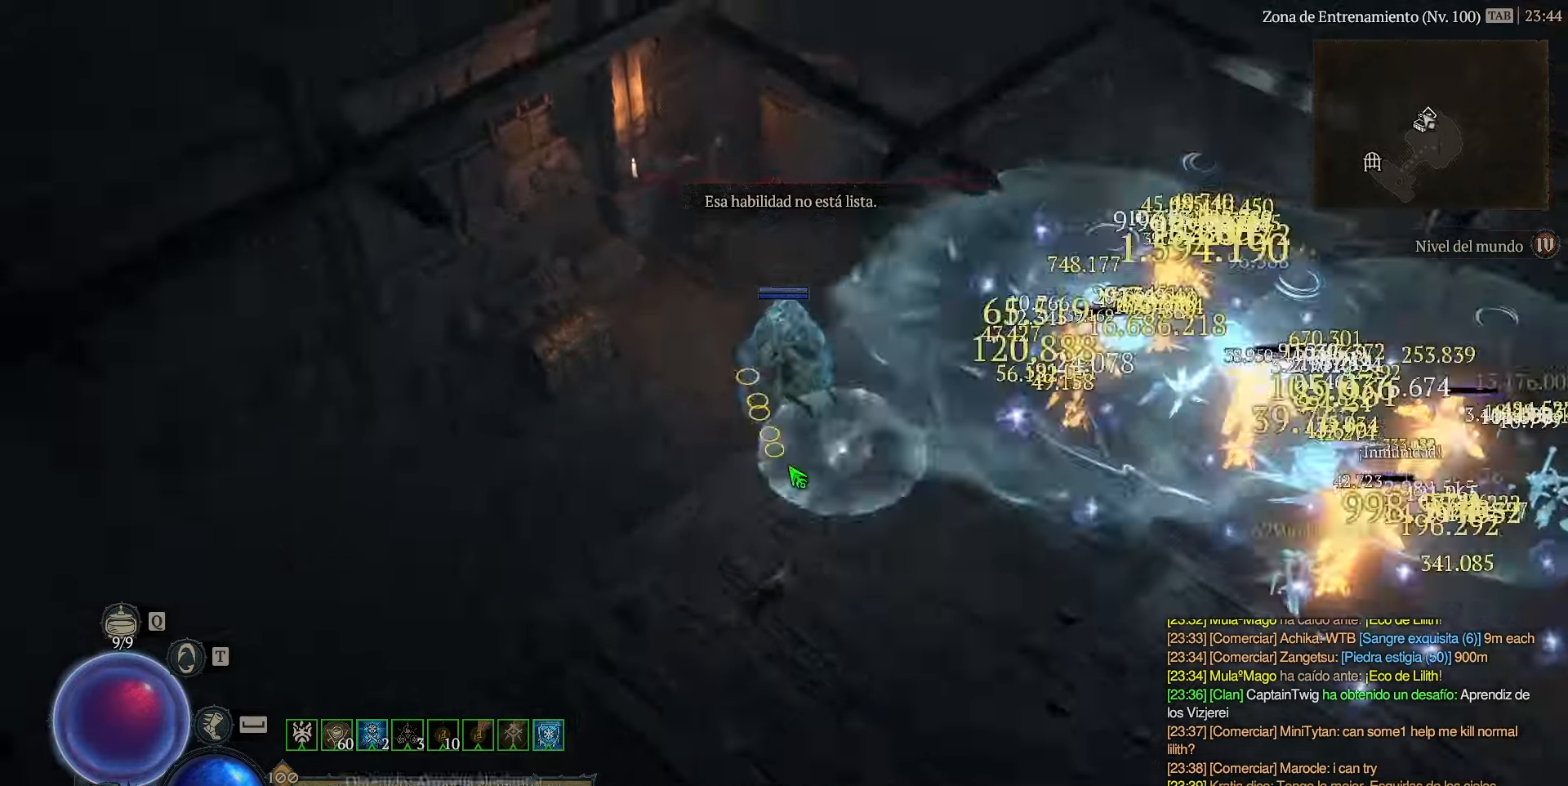
{"keys": ["num1", "num2", "num3", "num4"], "events": []}
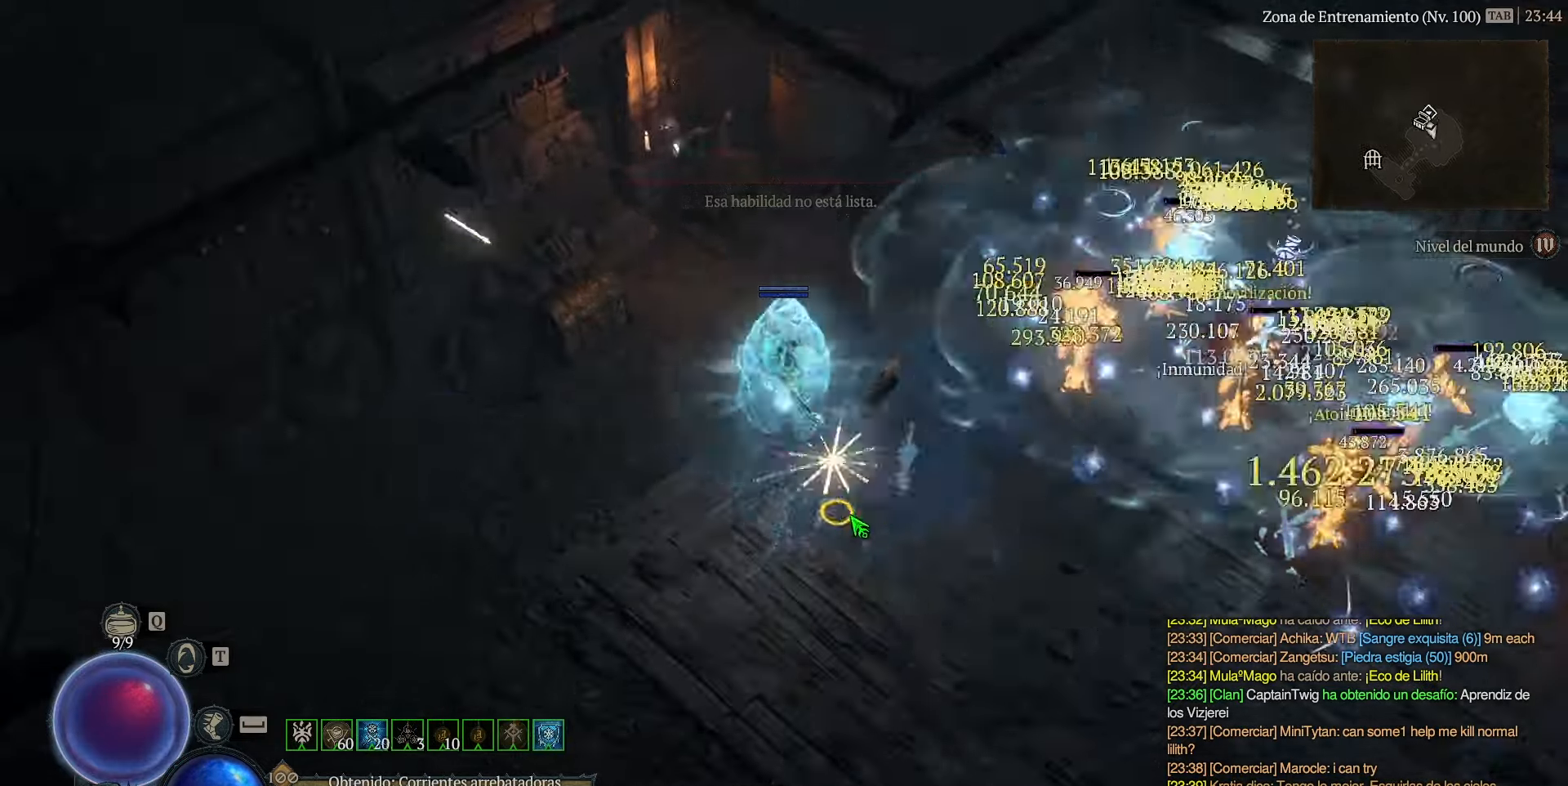
{"keys": ["num1", "num2", "num3", "num4"], "events": []}
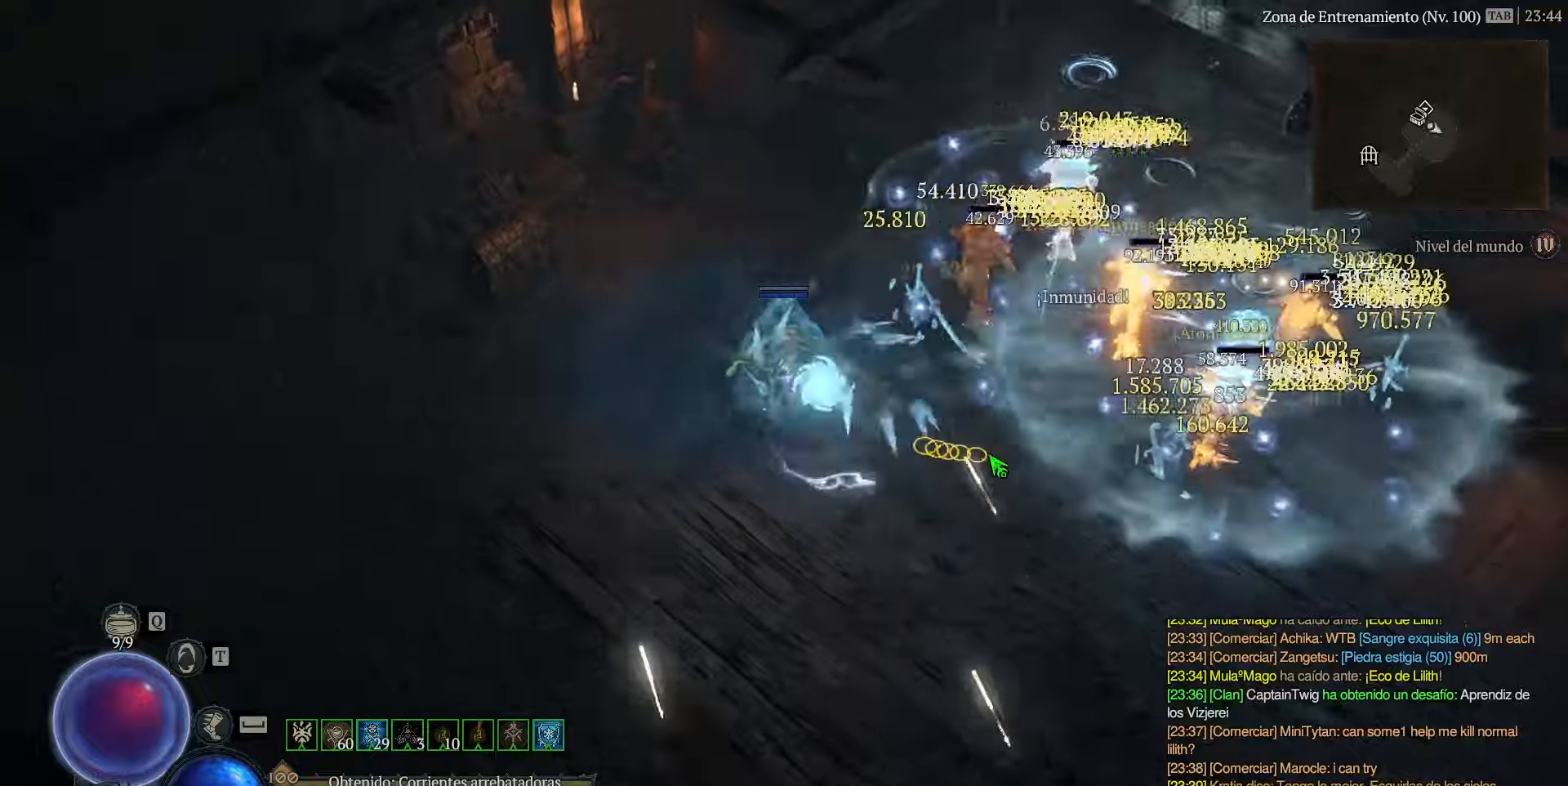
{"keys": ["num1", "num2", "num3", "num4"], "events": []}
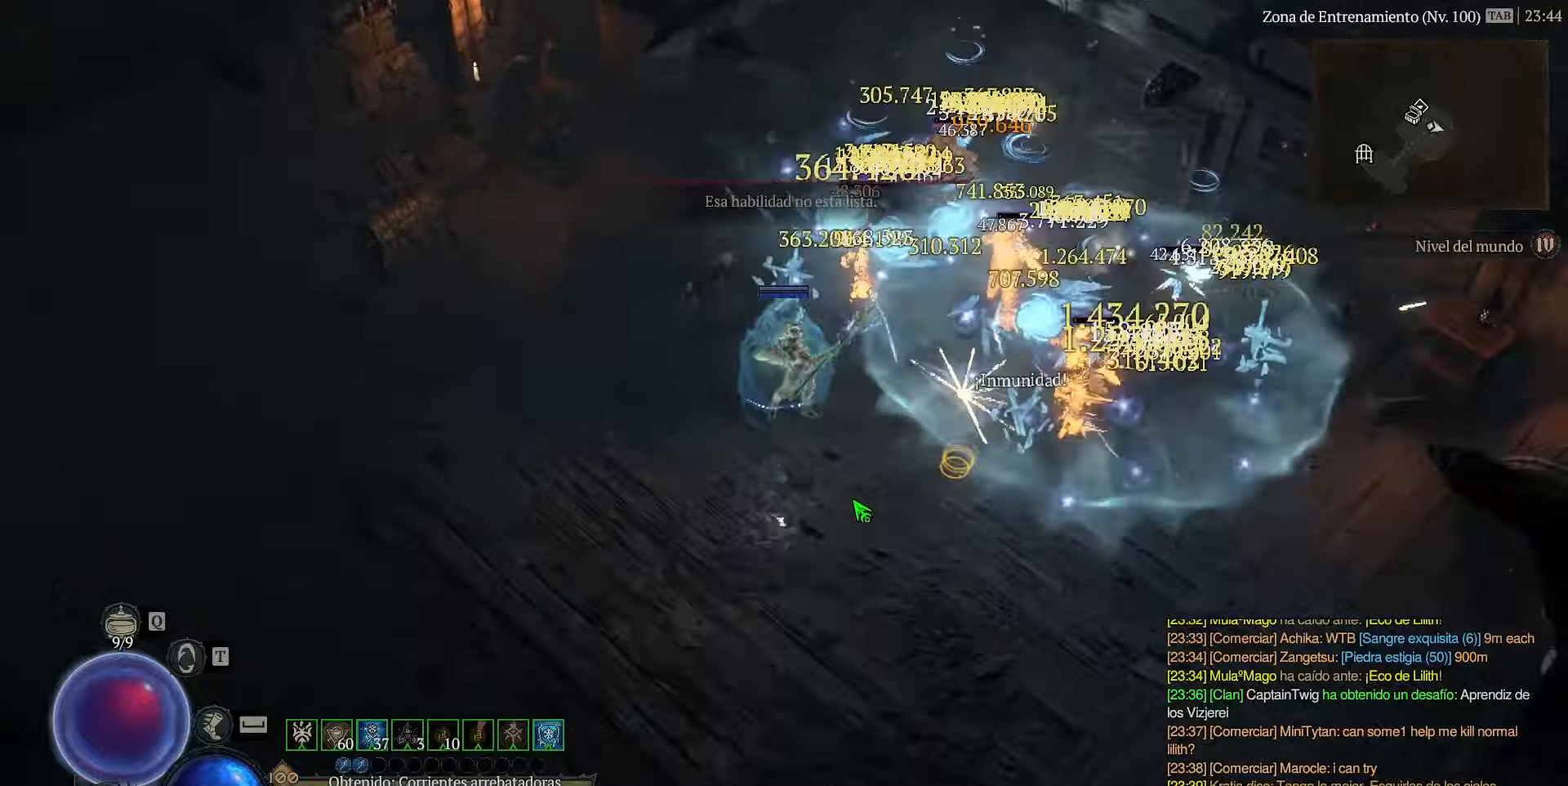
{"keys": ["num1", "num2", "num3", "num4"], "events": []}
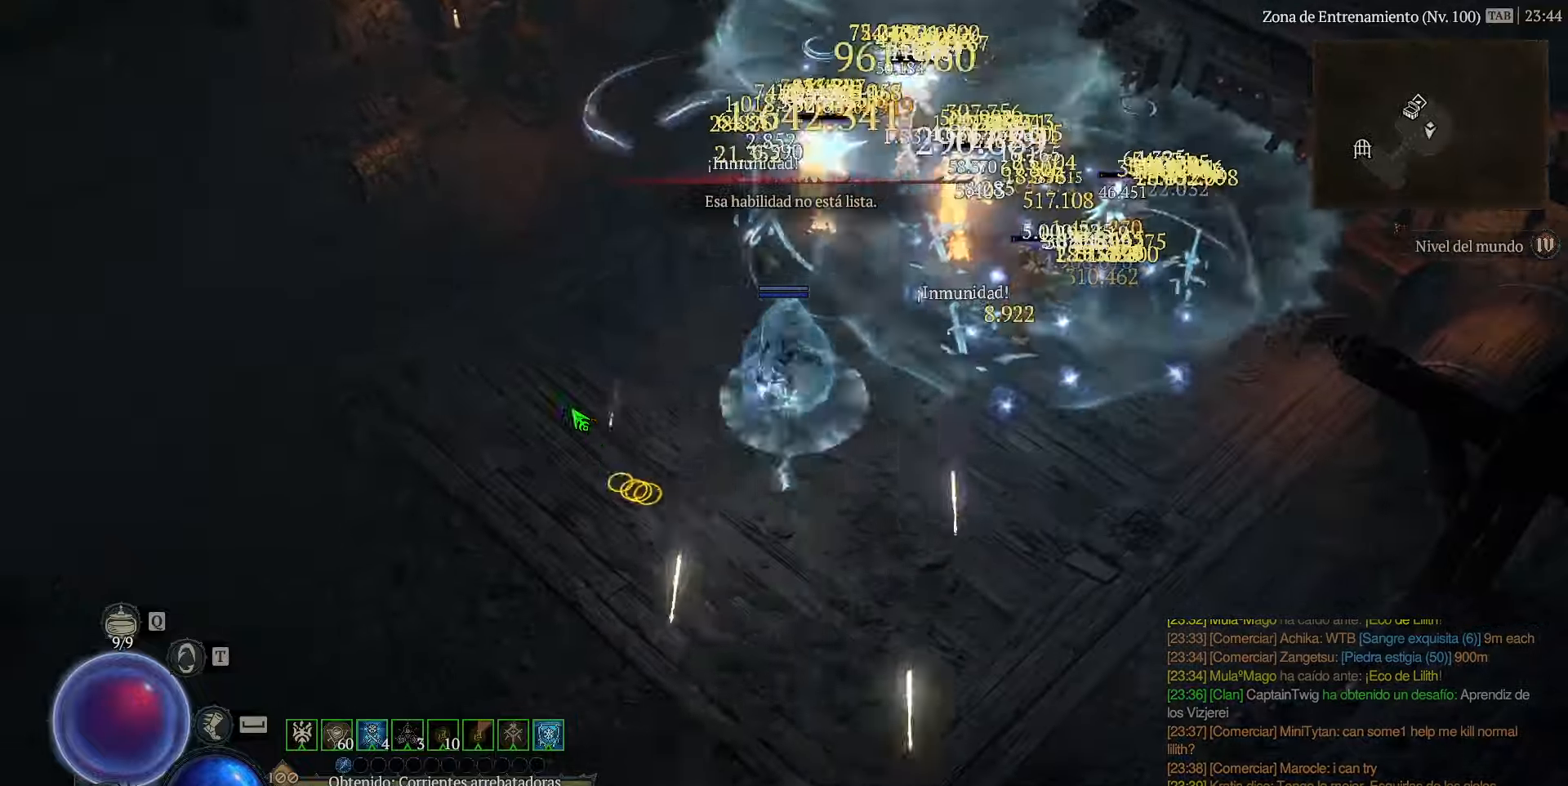
{"keys": ["num1", "num2", "num3", "num4"], "events": []}
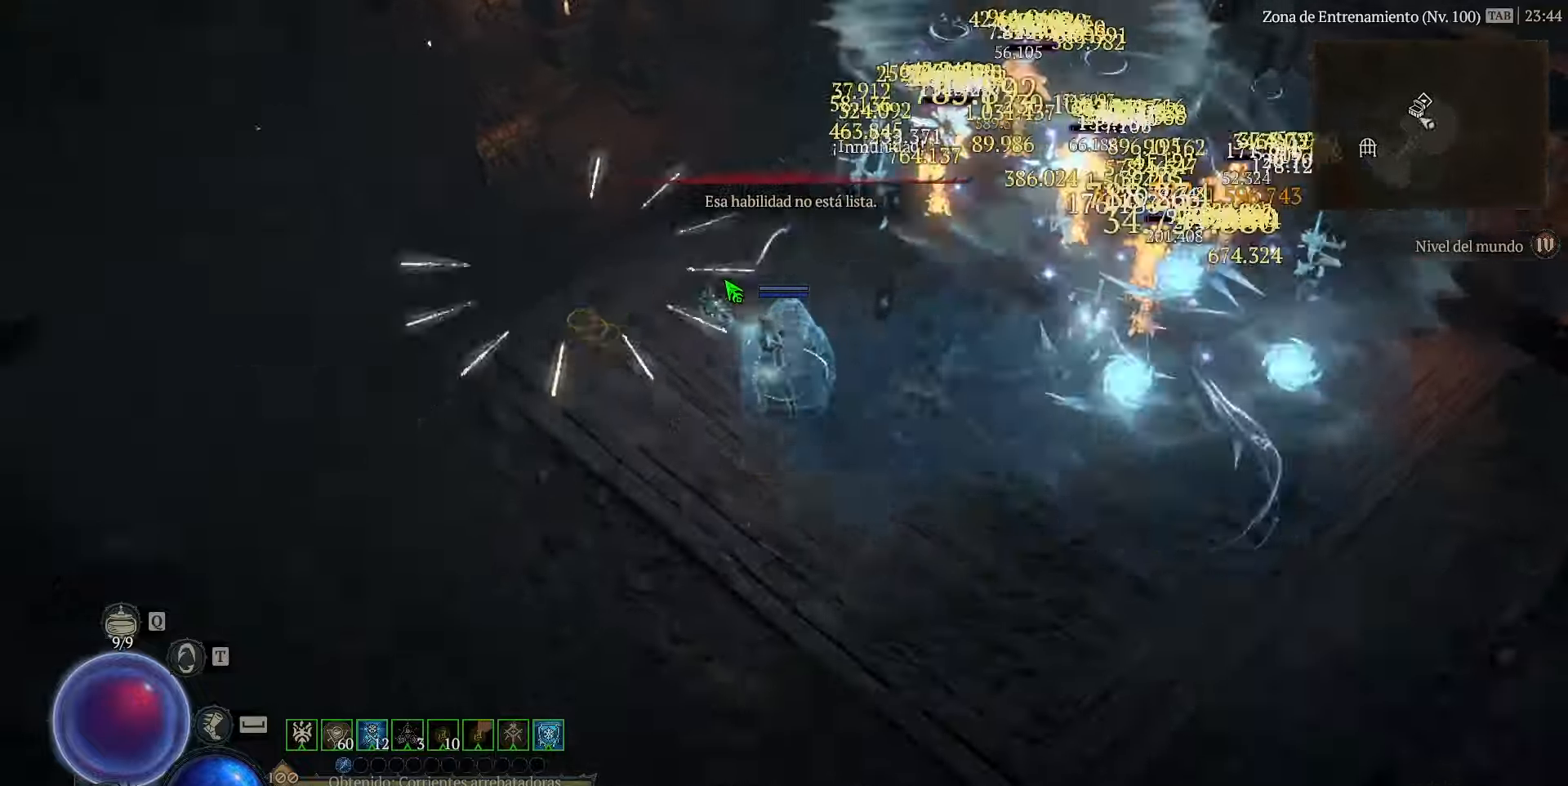
{"keys": ["num1", "num2", "num3", "num4"], "events": []}
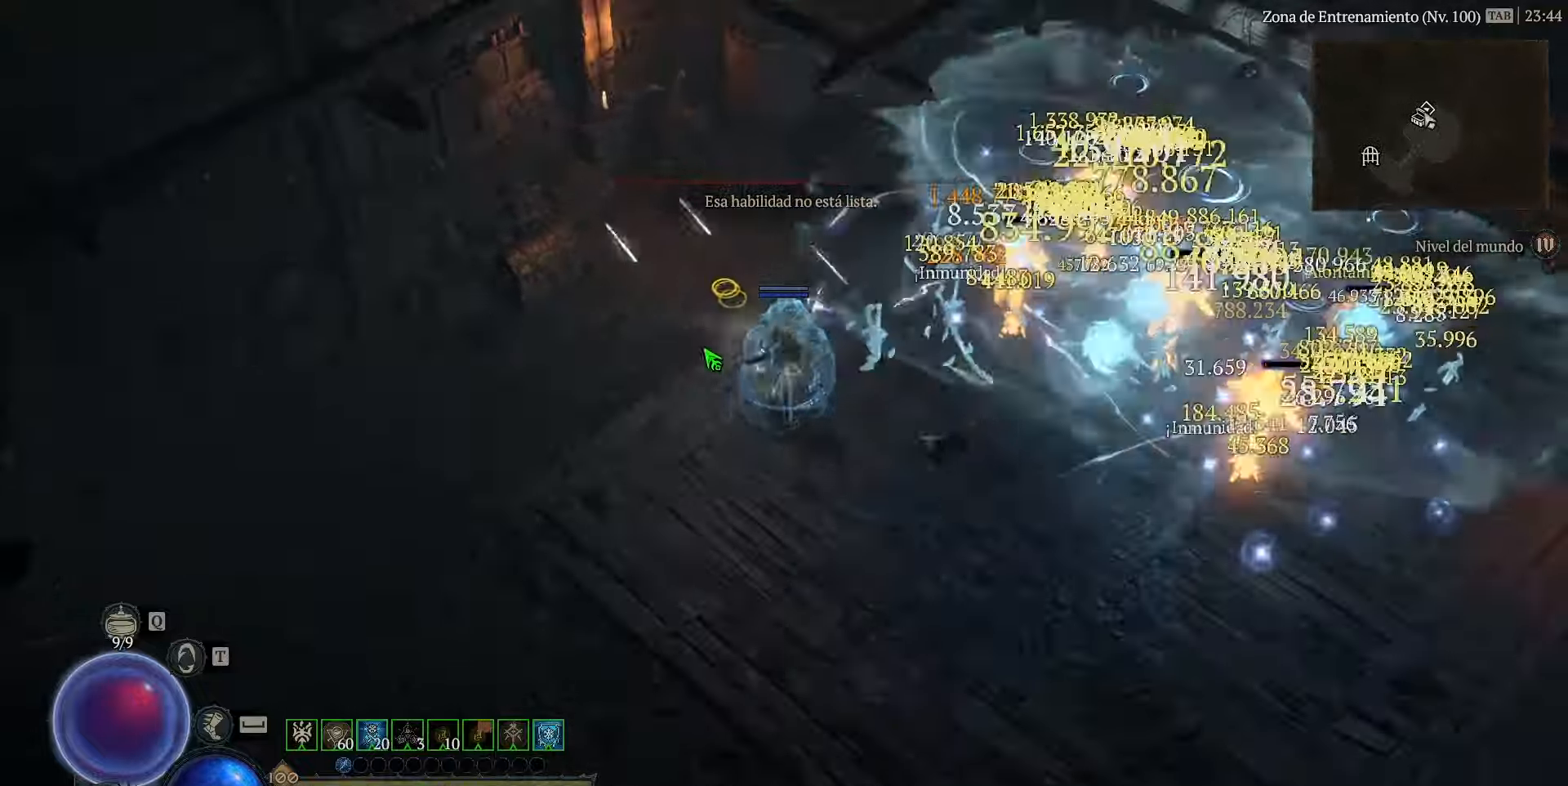
{"keys": ["num1", "num2", "num3", "num4"], "events": []}